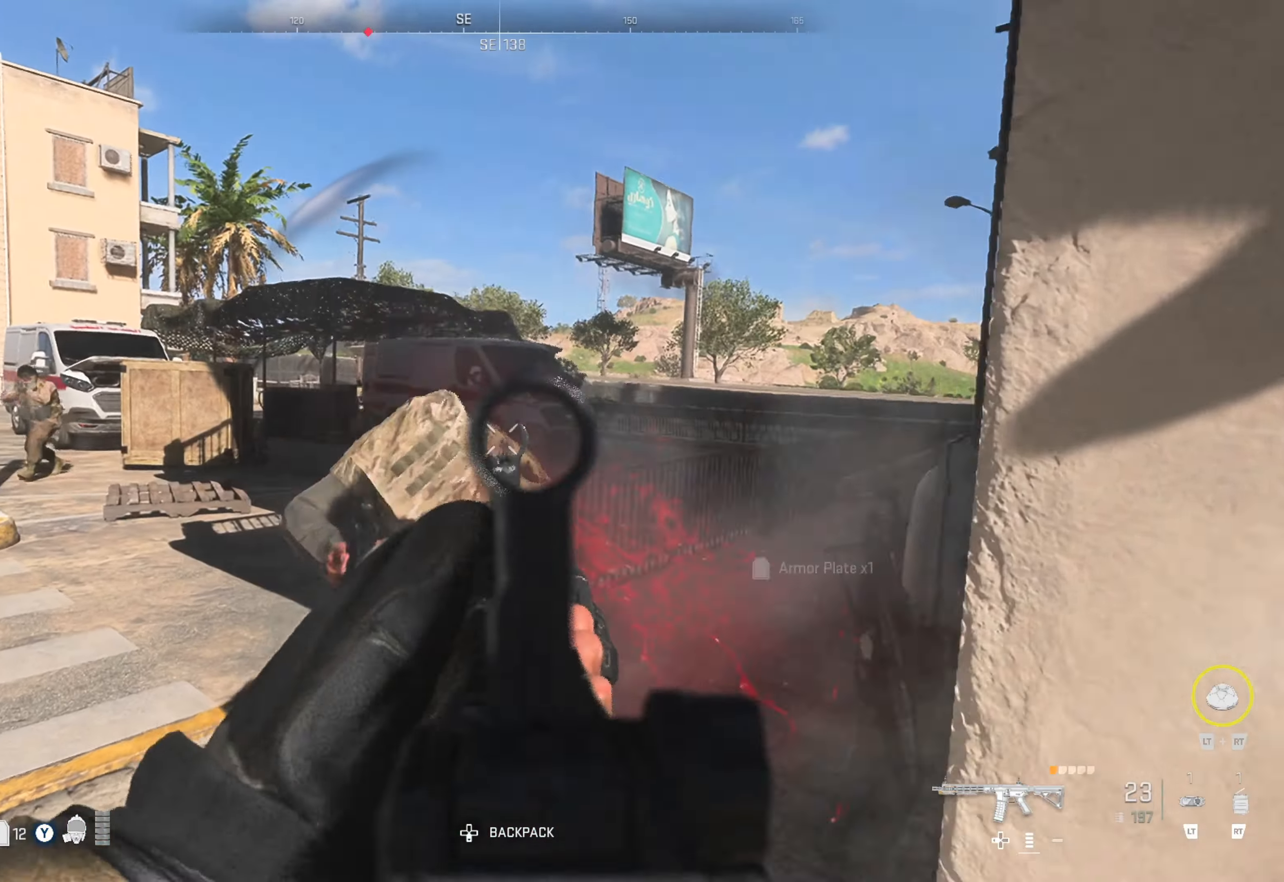
Gameplay with a controller (Xbox layout); each line is a JSON object with the inputs held at the frame after it. "events" lists button and stick changes between this image and that frame as [ms after this image, input, new state], when the widget could be followed in between. Not read: L3 R3.
{"buttons": [], "left_stick": "up", "right_stick": "left", "events": [[16, "L1", "up"], [16, "R1", "up"], [100, "left_stick", "up"], [100, "right_stick", "left"], [233, "right_stick", "center"], [416, "right_stick", "left"]]}
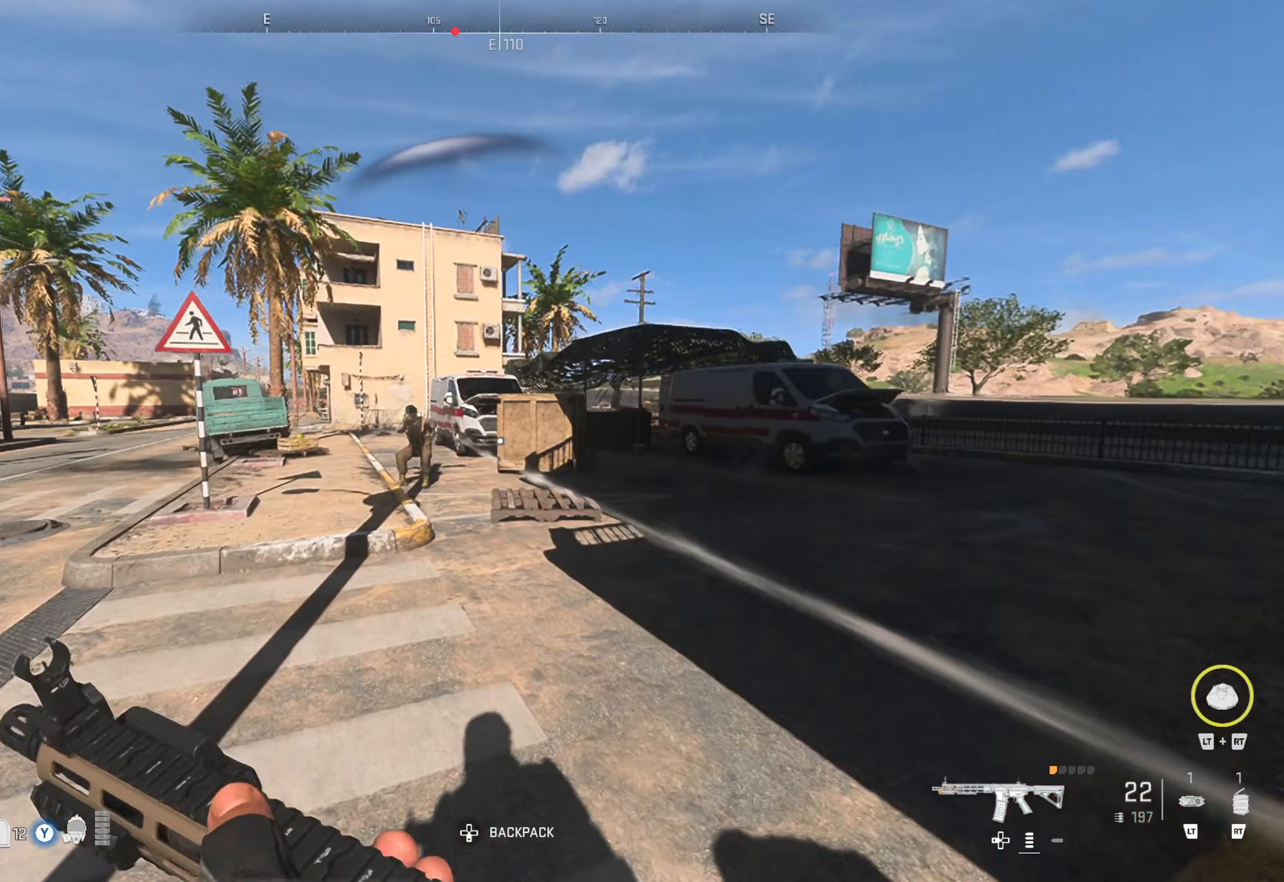
{"buttons": ["L1", "R1"], "left_stick": "up", "right_stick": "center", "events": [[83, "right_stick", "center"], [167, "L1", "down"], [333, "R1", "down"]]}
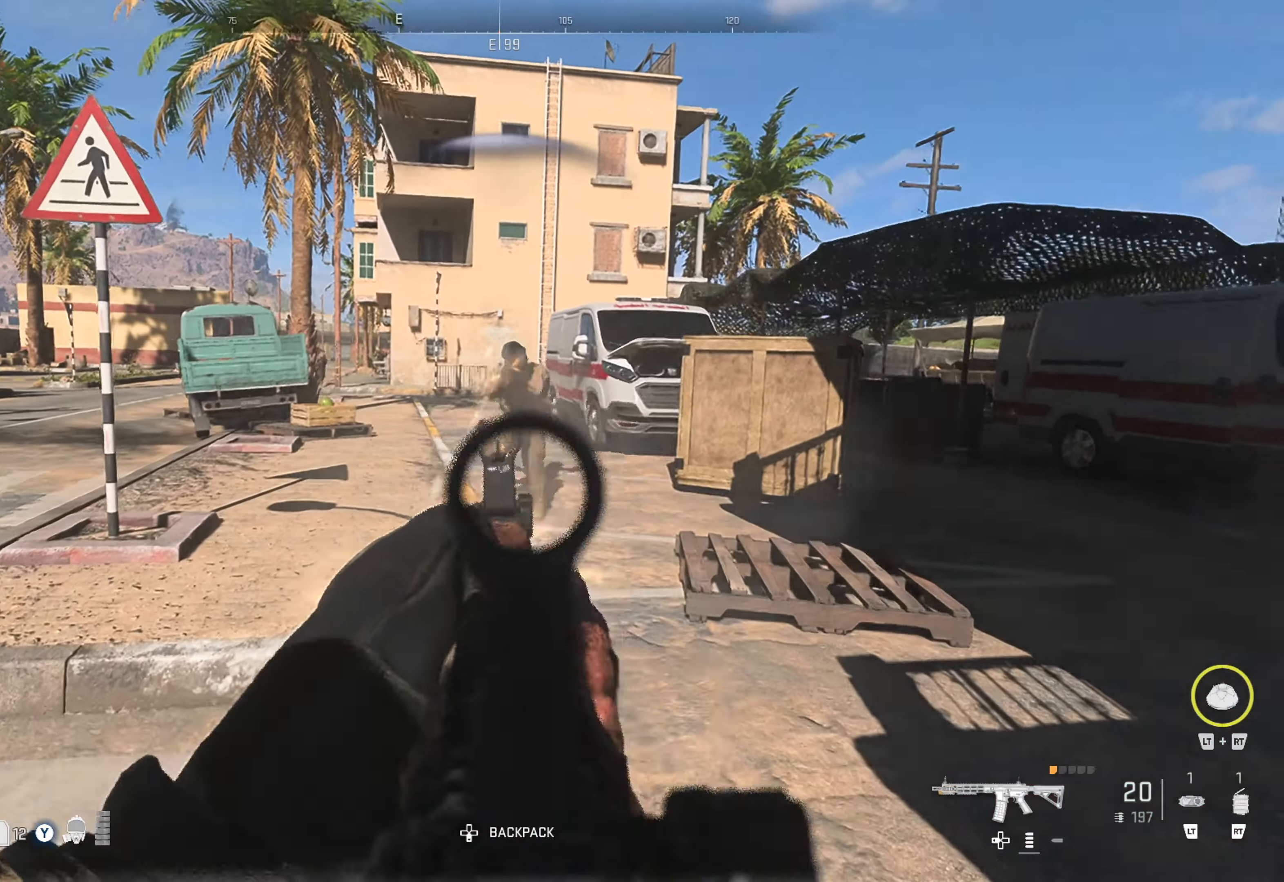
{"buttons": [], "left_stick": "up", "right_stick": "center", "events": [[33, "right_stick", "right"], [150, "right_stick", "center"], [300, "L1", "up"], [300, "R1", "up"], [317, "right_stick", "right"], [433, "right_stick", "center"]]}
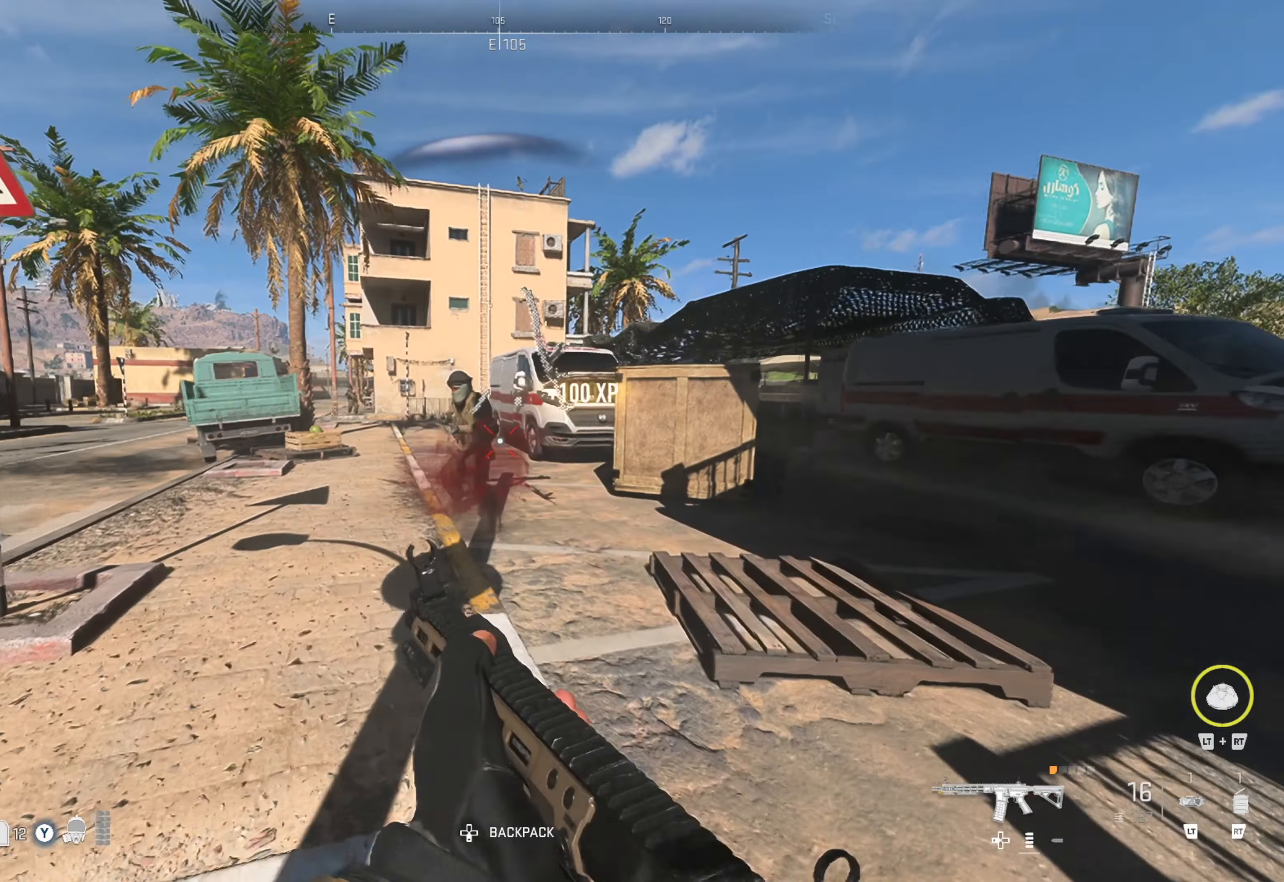
{"buttons": [], "left_stick": "up", "right_stick": "center", "events": []}
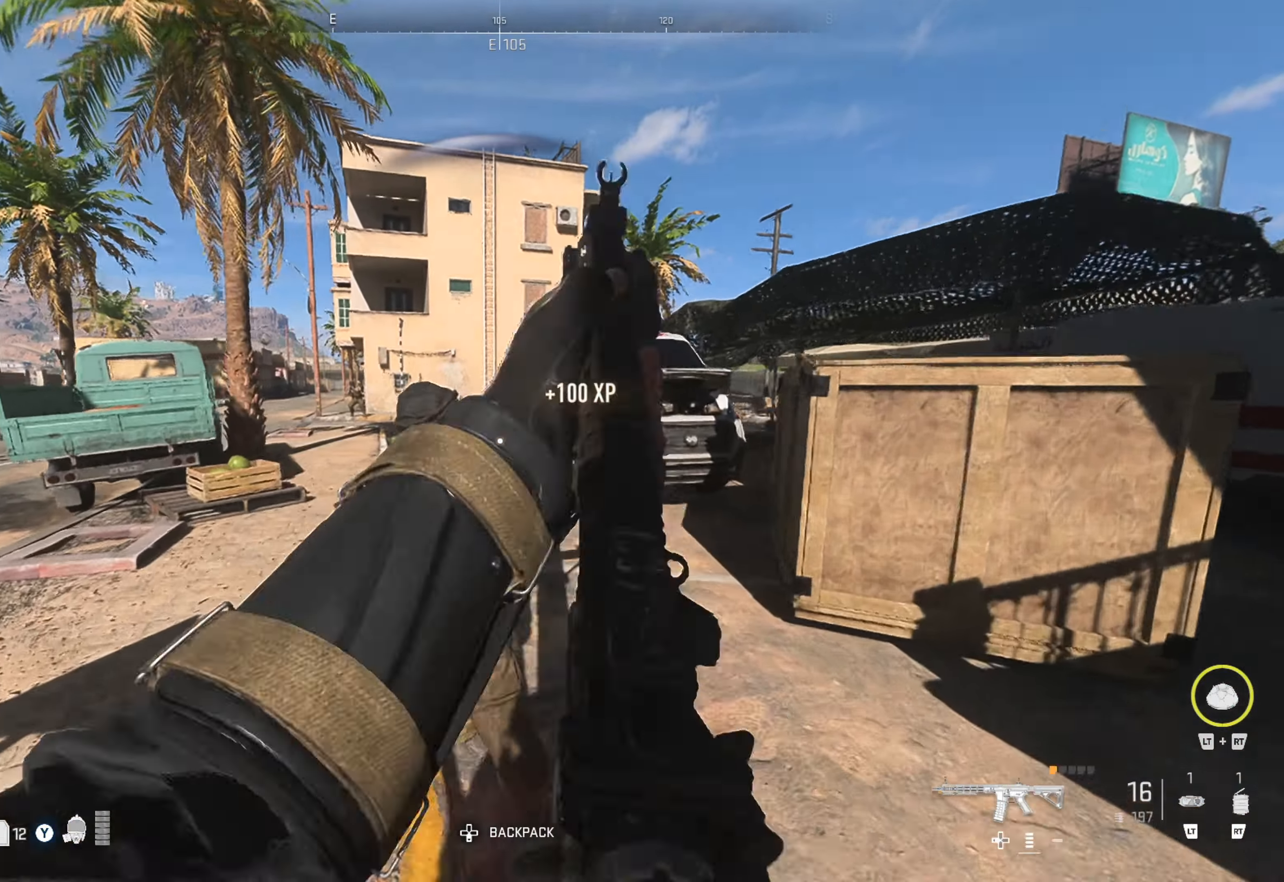
{"buttons": [], "left_stick": "up", "right_stick": "center", "events": []}
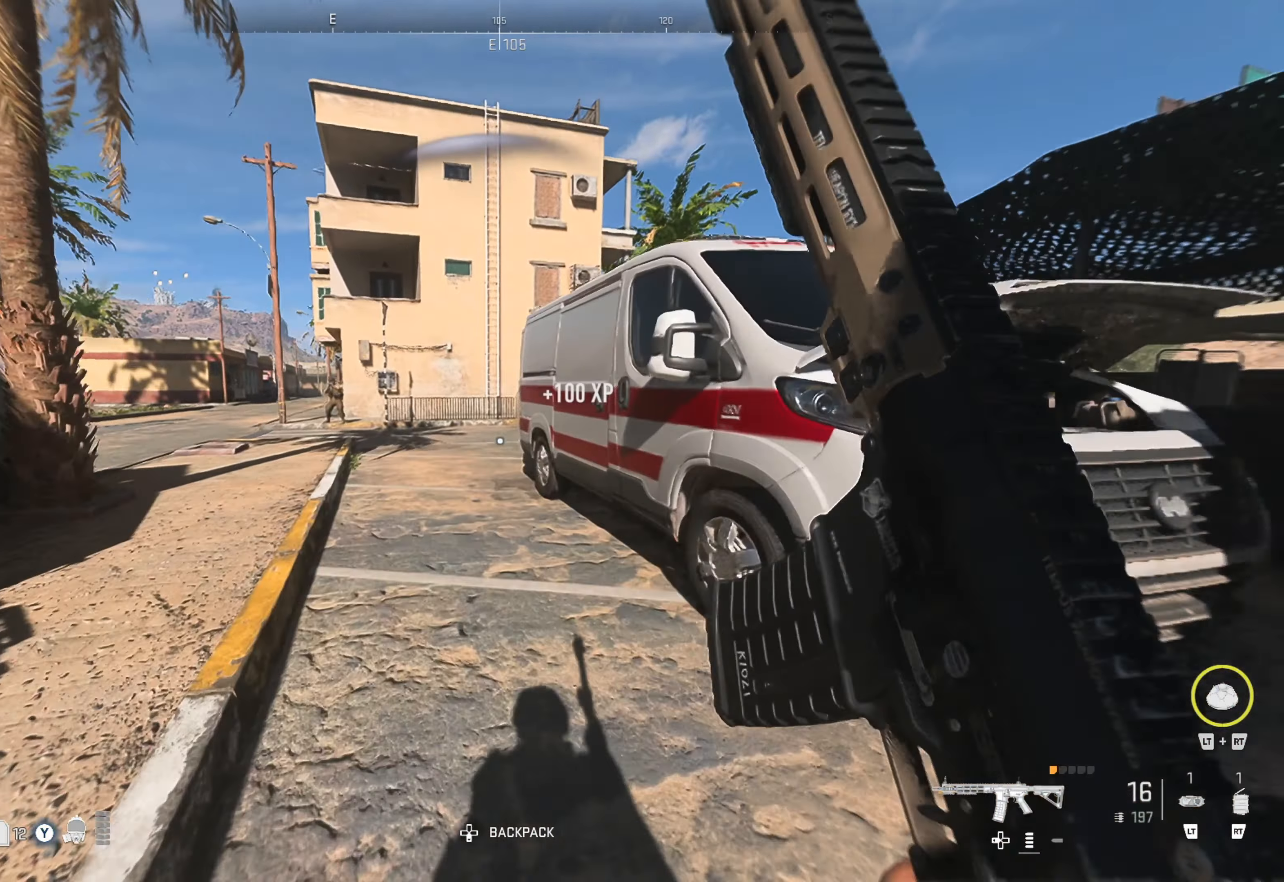
{"buttons": [], "left_stick": "up", "right_stick": "left", "events": [[350, "right_stick", "left"]]}
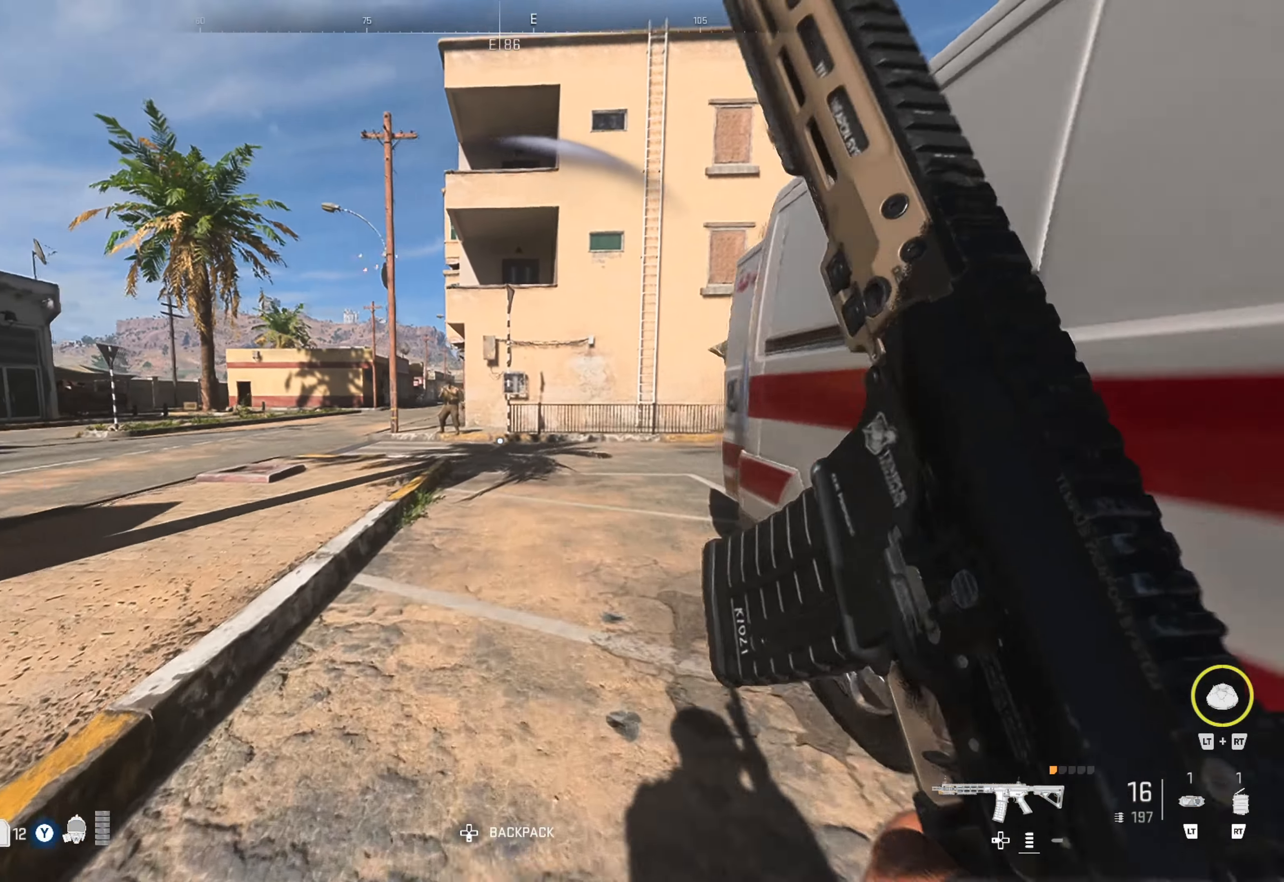
{"buttons": [], "left_stick": "up", "right_stick": "center", "events": [[17, "right_stick", "center"]]}
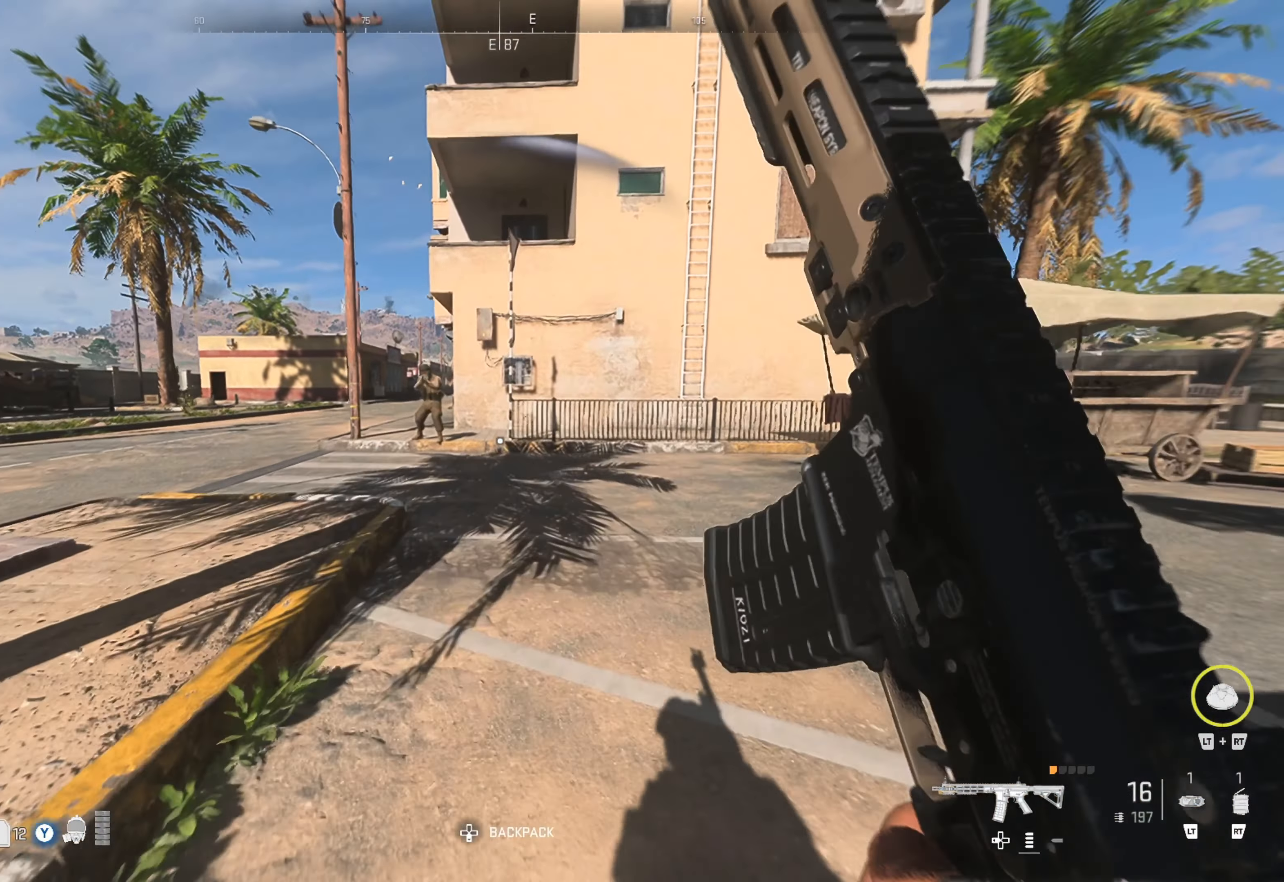
{"buttons": [], "left_stick": "up", "right_stick": "right", "events": [[67, "right_stick", "left"], [200, "right_stick", "center"], [317, "right_stick", "right"]]}
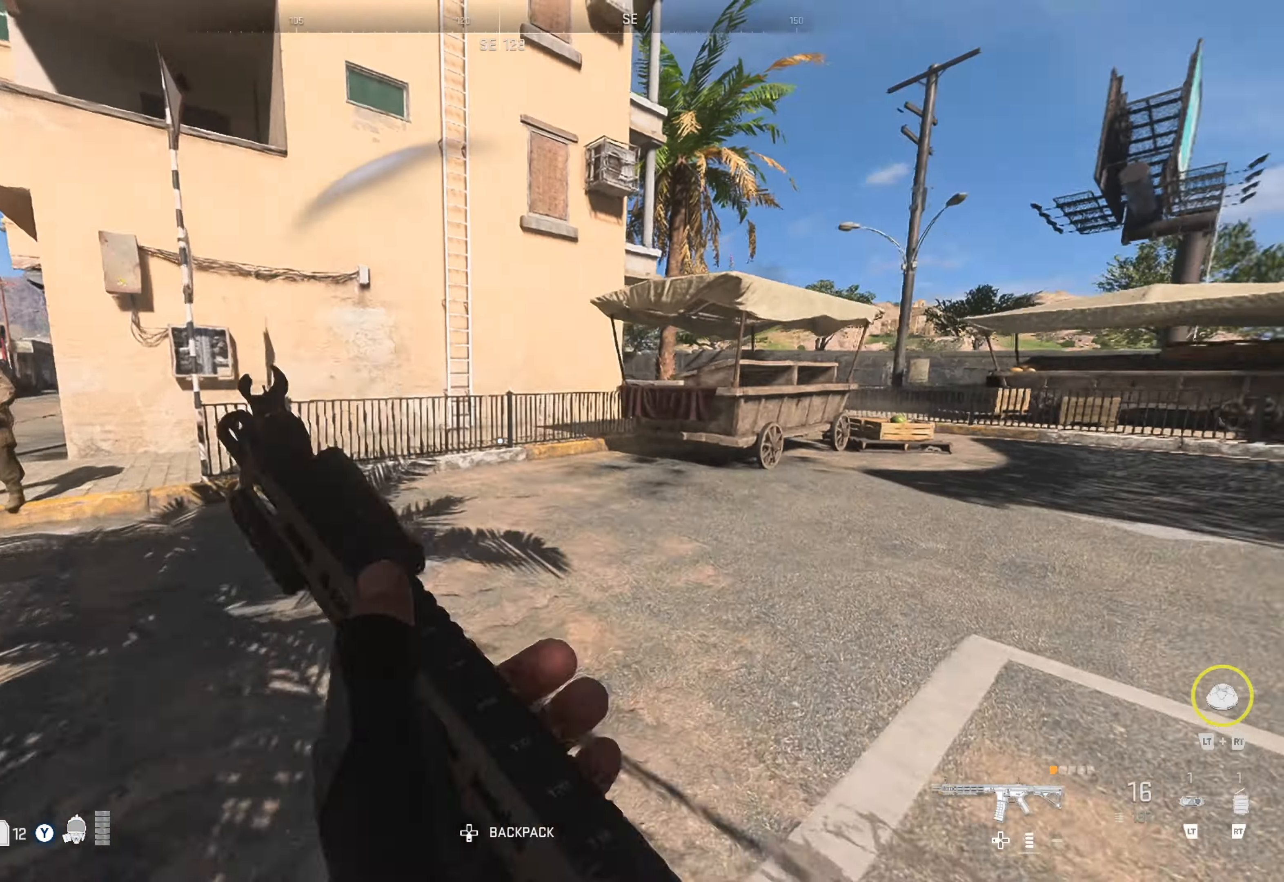
{"buttons": [], "left_stick": "up", "right_stick": "right", "events": [[33, "right_stick", "center"], [117, "right_stick", "right"], [317, "right_stick", "center"], [450, "right_stick", "right"]]}
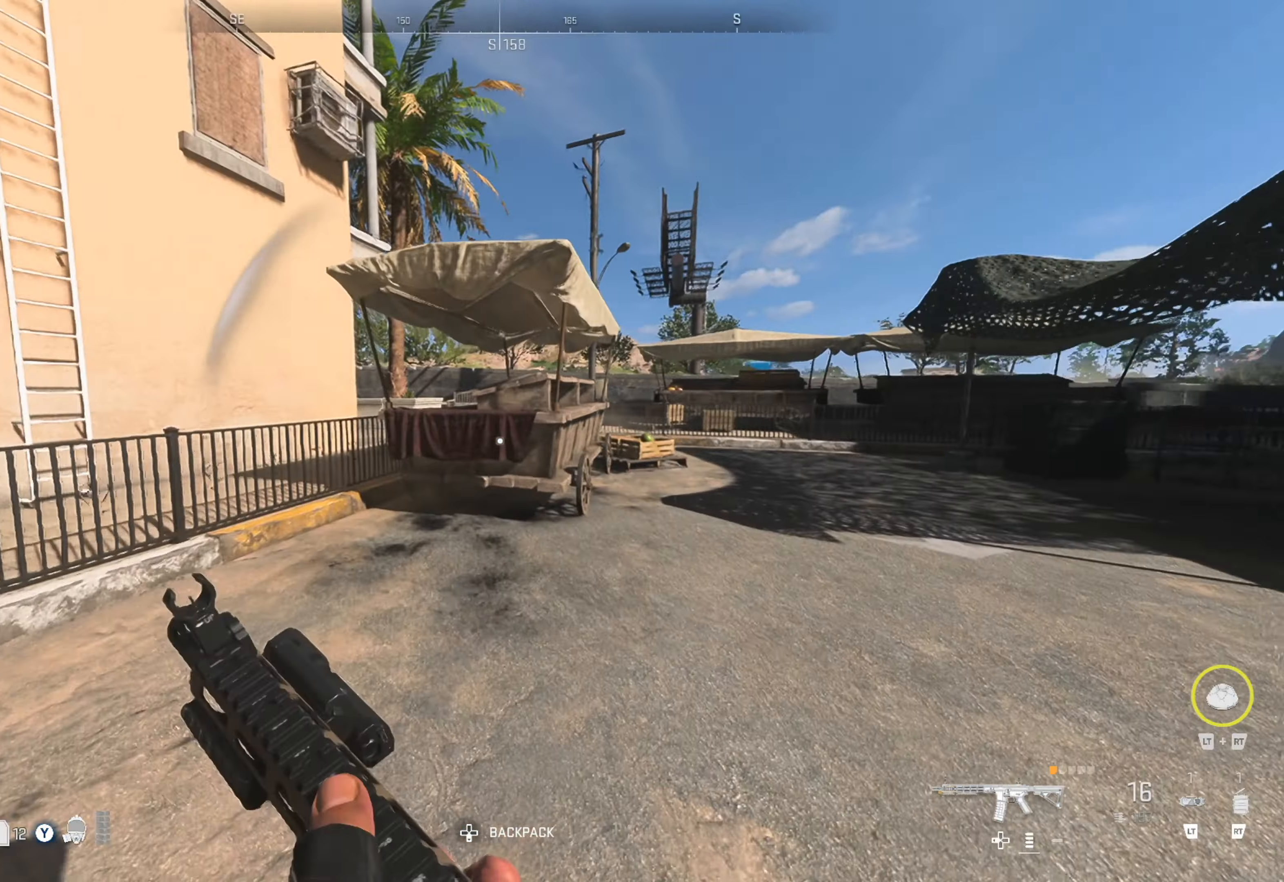
{"buttons": [], "left_stick": "up", "right_stick": "right", "events": [[133, "right_stick", "center"], [367, "right_stick", "right"]]}
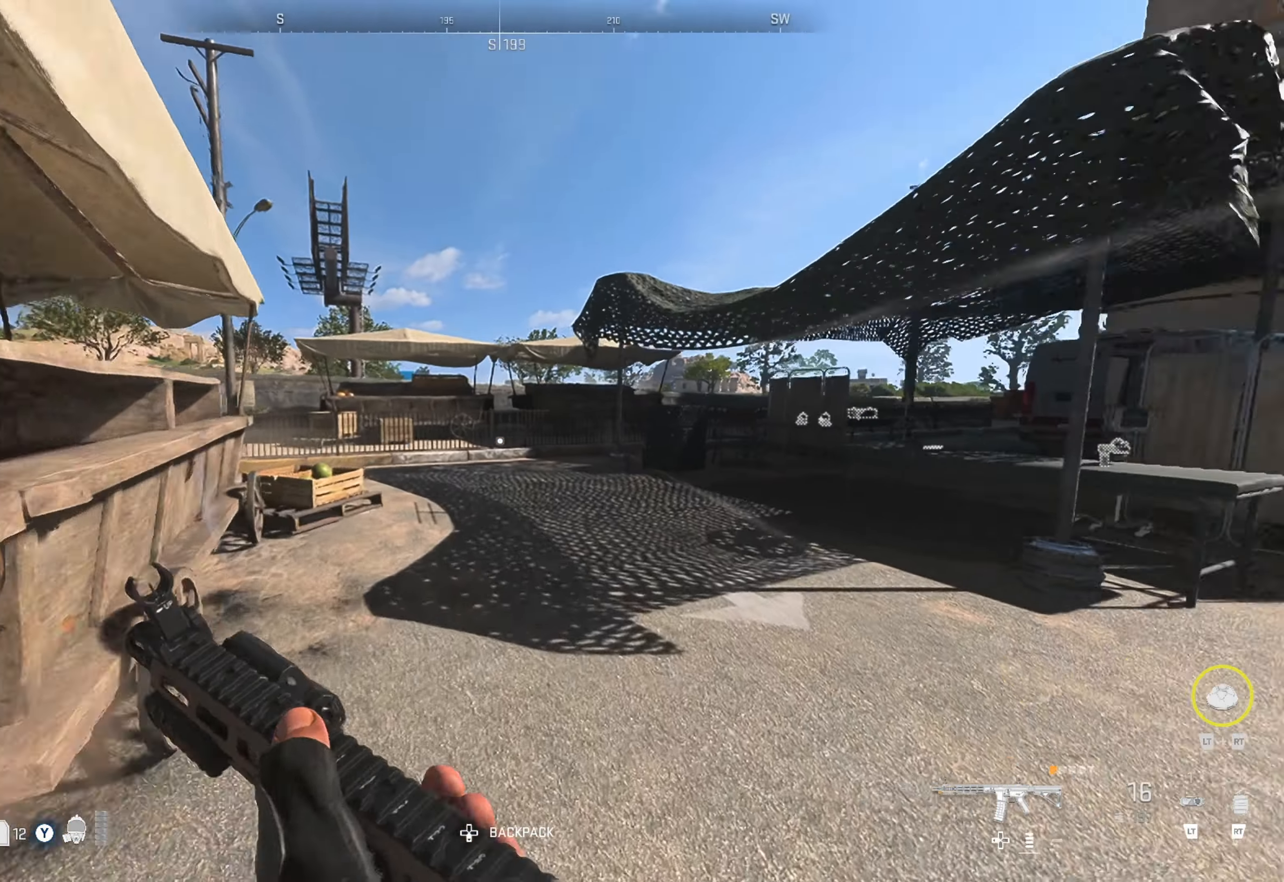
{"buttons": [], "left_stick": "up", "right_stick": "center", "events": [[100, "right_stick", "center"], [300, "right_stick", "left"], [467, "right_stick", "center"]]}
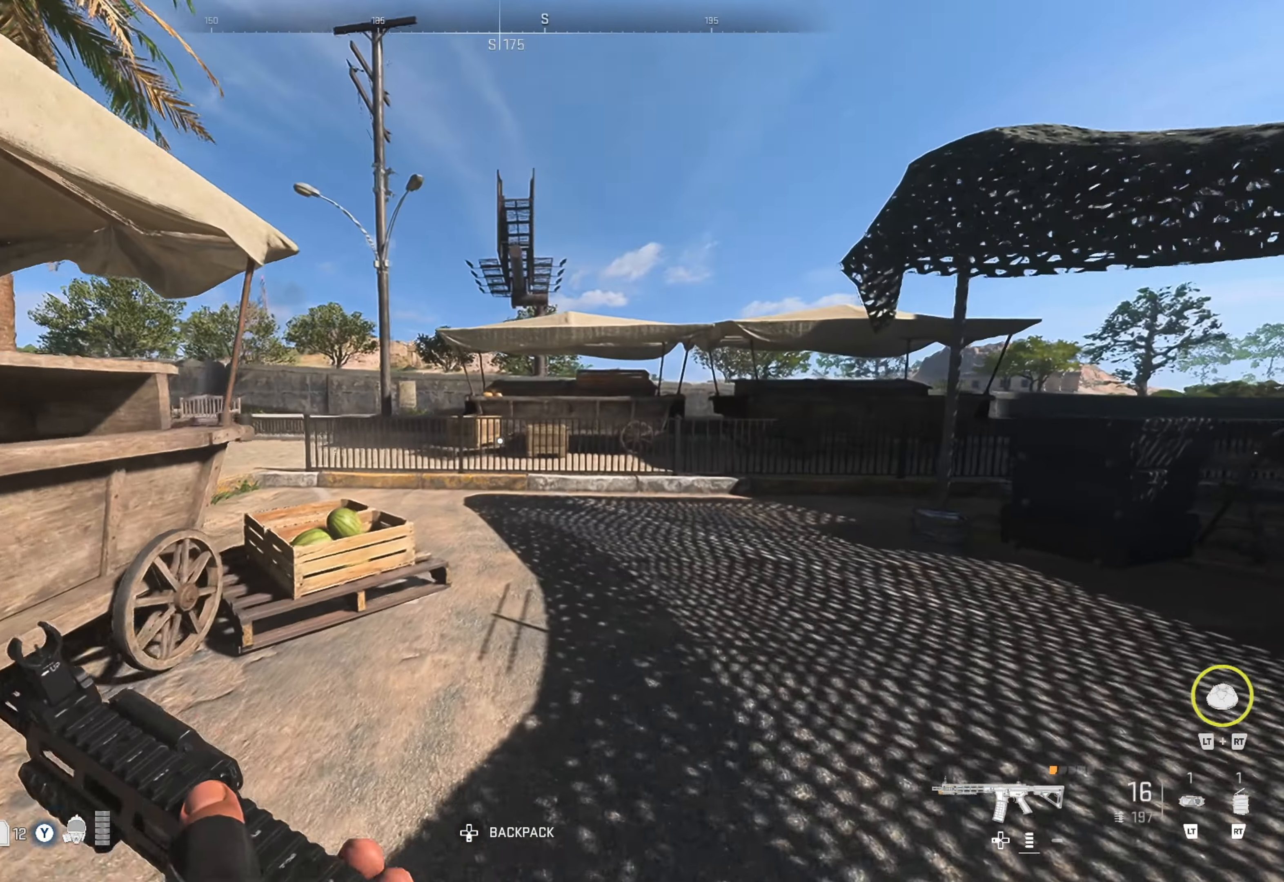
{"buttons": [], "left_stick": "up", "right_stick": "center", "events": [[84, "right_stick", "left"], [267, "right_stick", "center"]]}
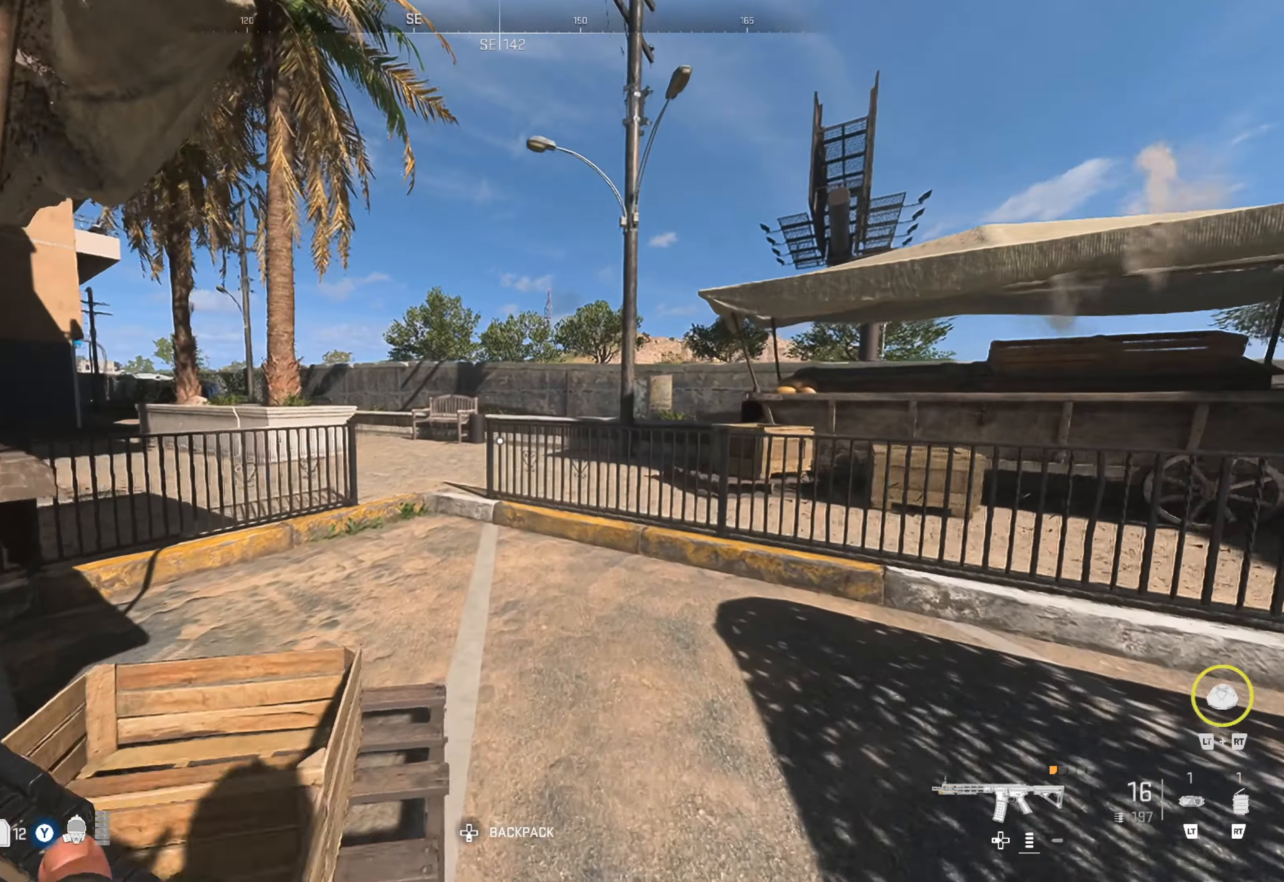
{"buttons": [], "left_stick": "up", "right_stick": "center", "events": [[17, "right_stick", "left"], [234, "right_stick", "center"], [334, "right_stick", "left"], [484, "right_stick", "center"]]}
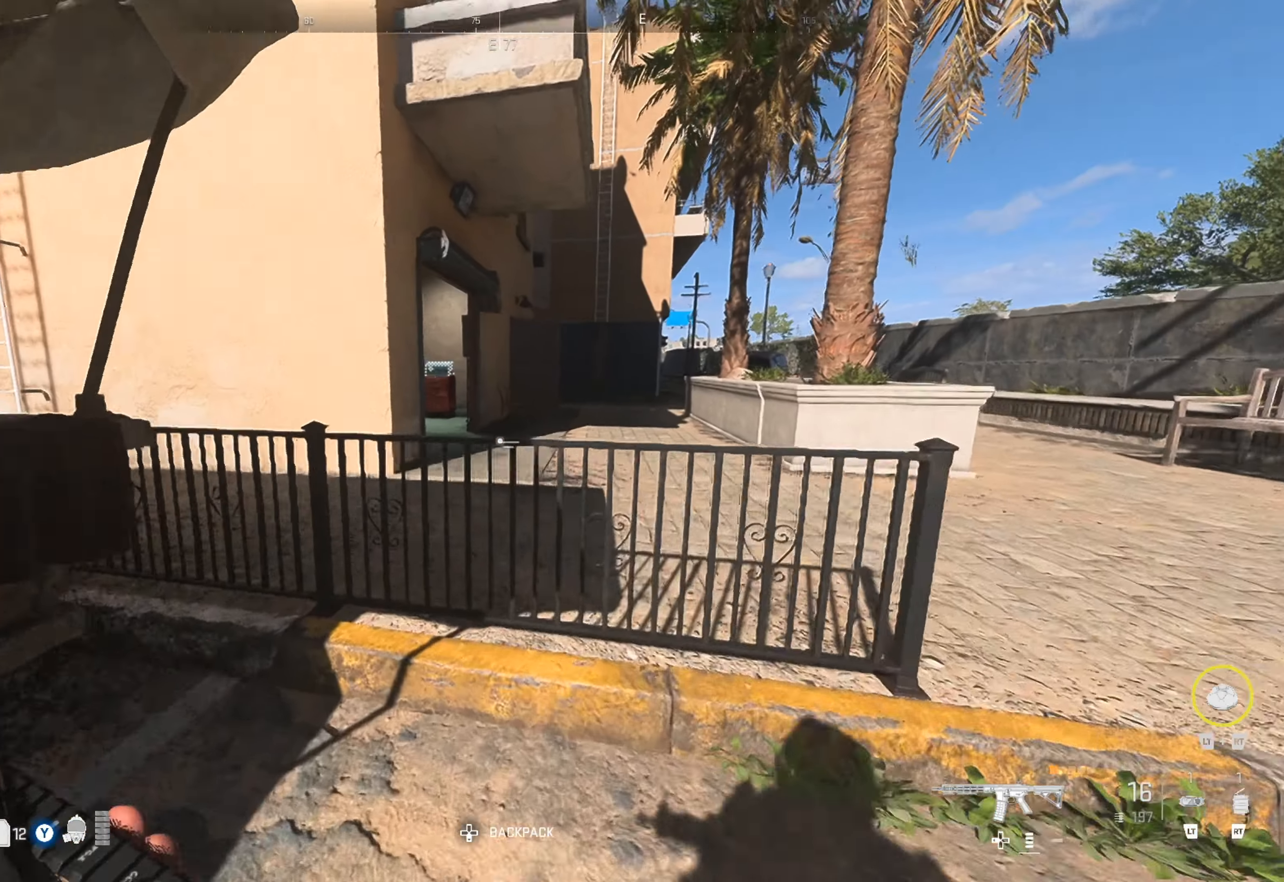
{"buttons": [], "left_stick": "up", "right_stick": "center", "events": [[167, "A", "down"], [250, "A", "up"]]}
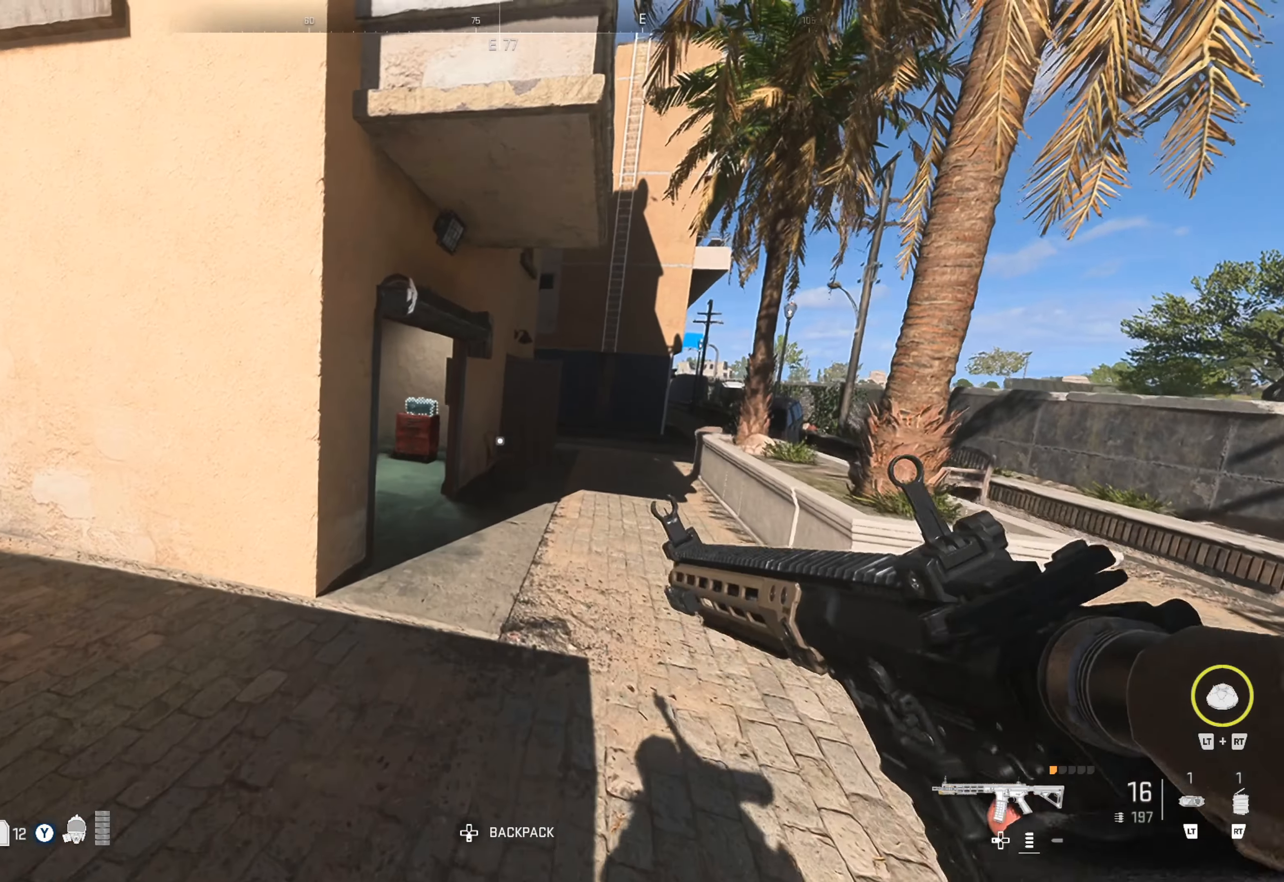
{"buttons": [], "left_stick": "up", "right_stick": "center", "events": [[284, "right_stick", "left"], [450, "right_stick", "center"]]}
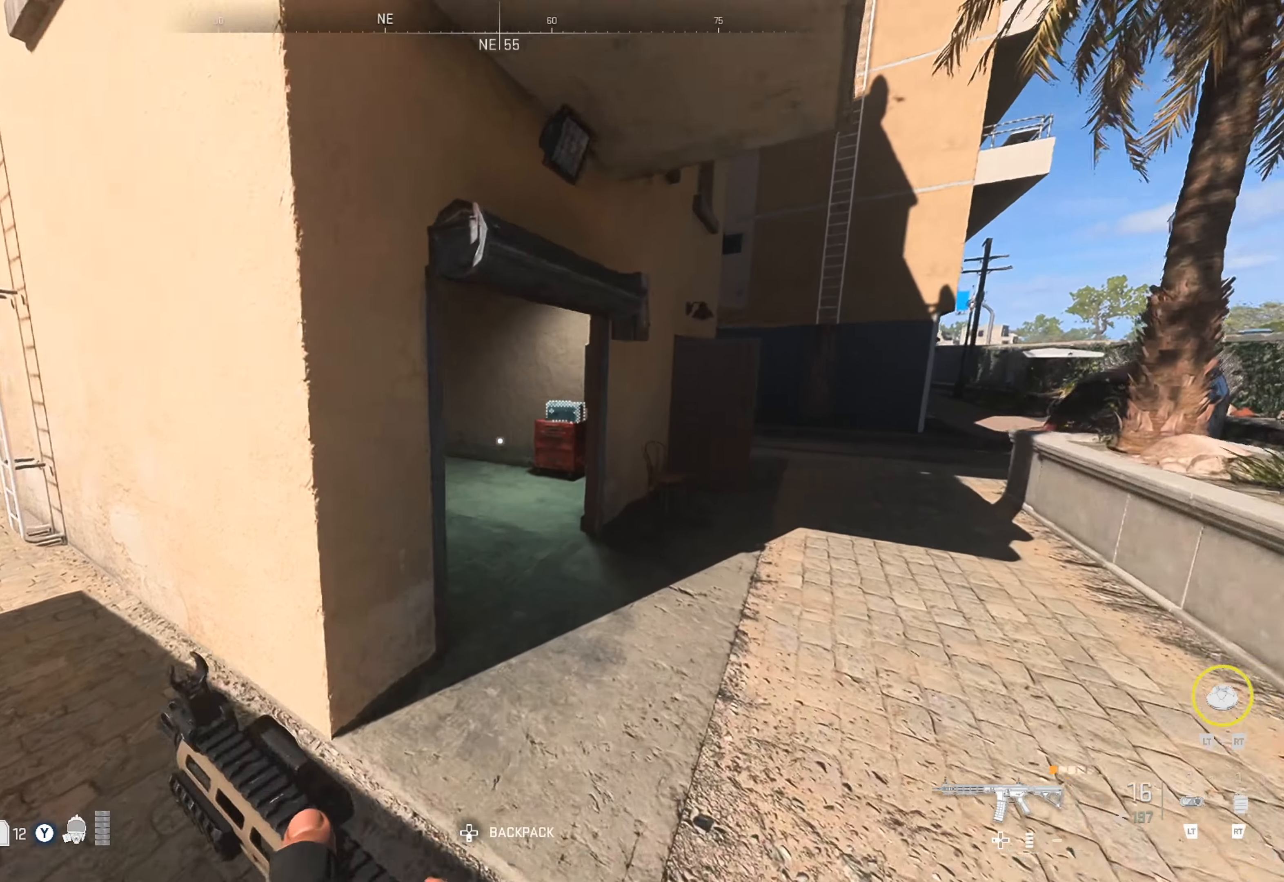
{"buttons": [], "left_stick": "up", "right_stick": "left", "events": [[350, "right_stick", "left"]]}
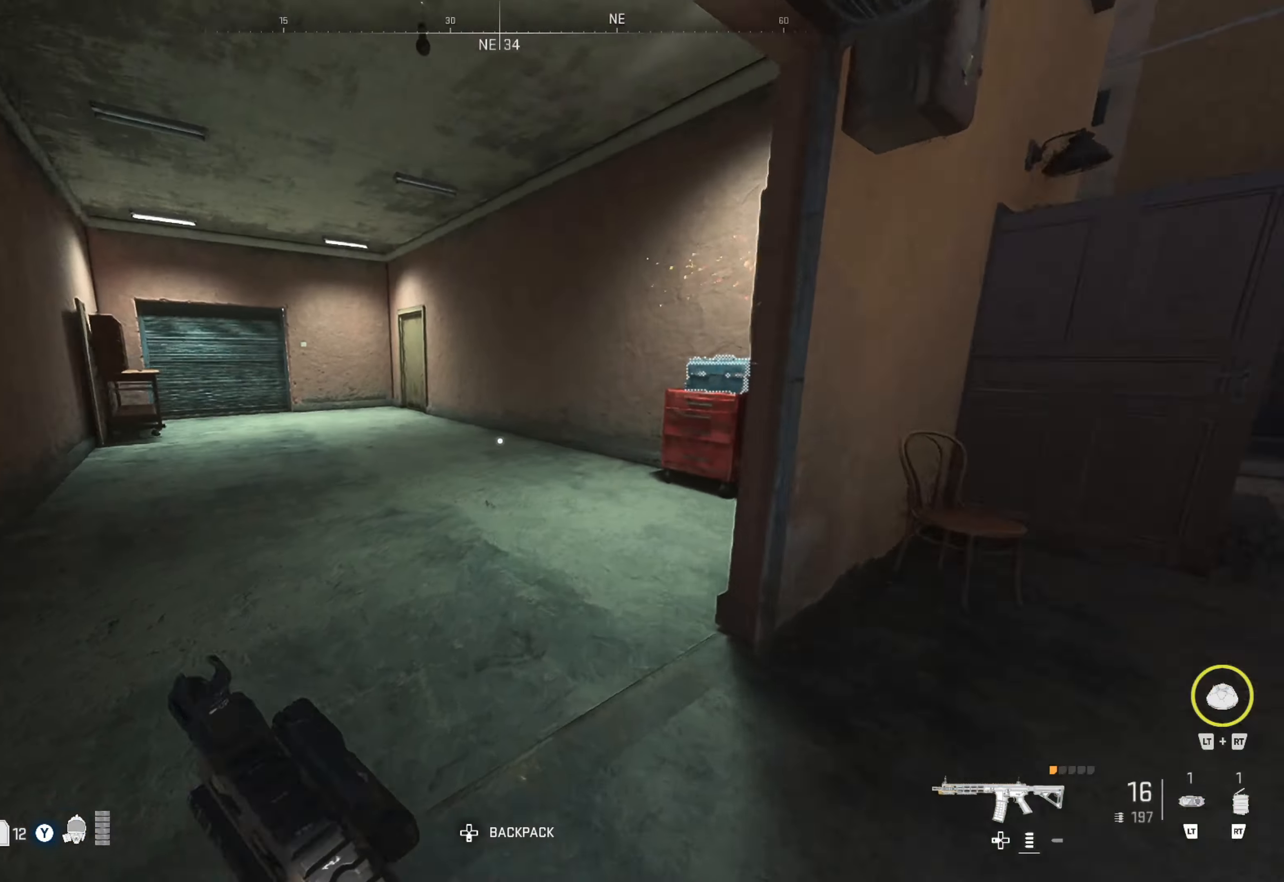
{"buttons": ["Y"], "left_stick": "up", "right_stick": "center", "events": [[67, "right_stick", "center"], [267, "Y", "down"]]}
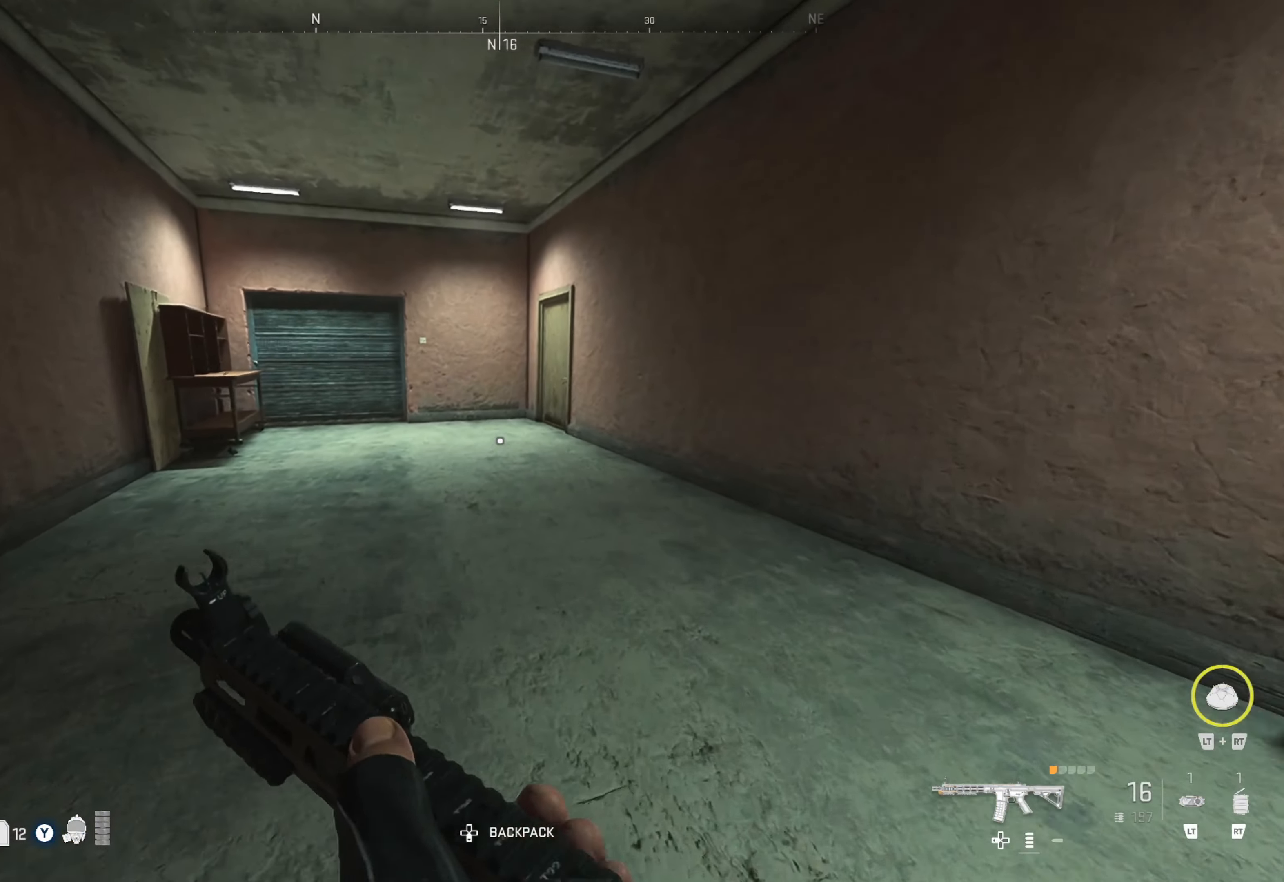
{"buttons": [], "left_stick": "up", "right_stick": "center", "events": [[417, "Y", "up"]]}
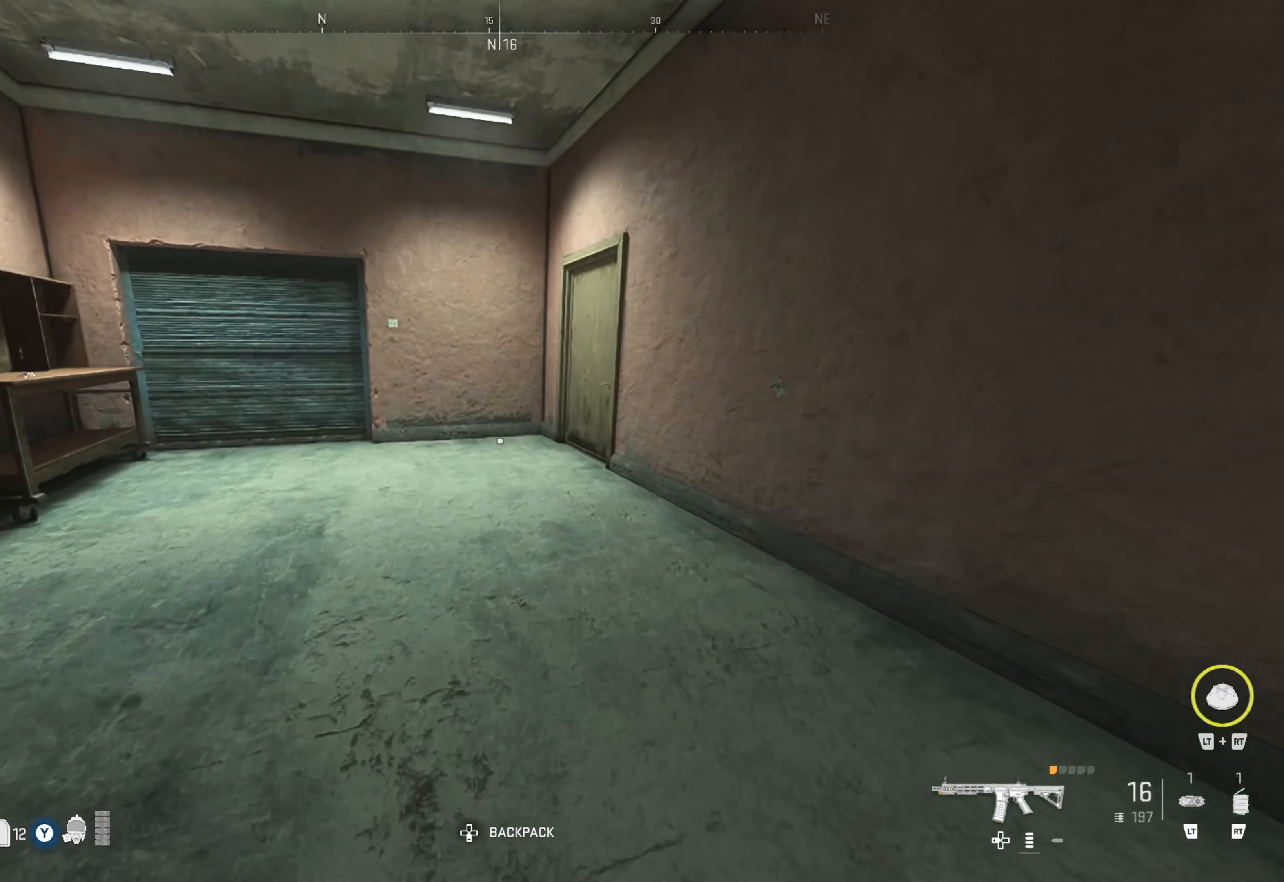
{"buttons": [], "left_stick": "up", "right_stick": "right", "events": [[167, "right_stick", "right"], [234, "right_stick", "center"], [467, "right_stick", "right"]]}
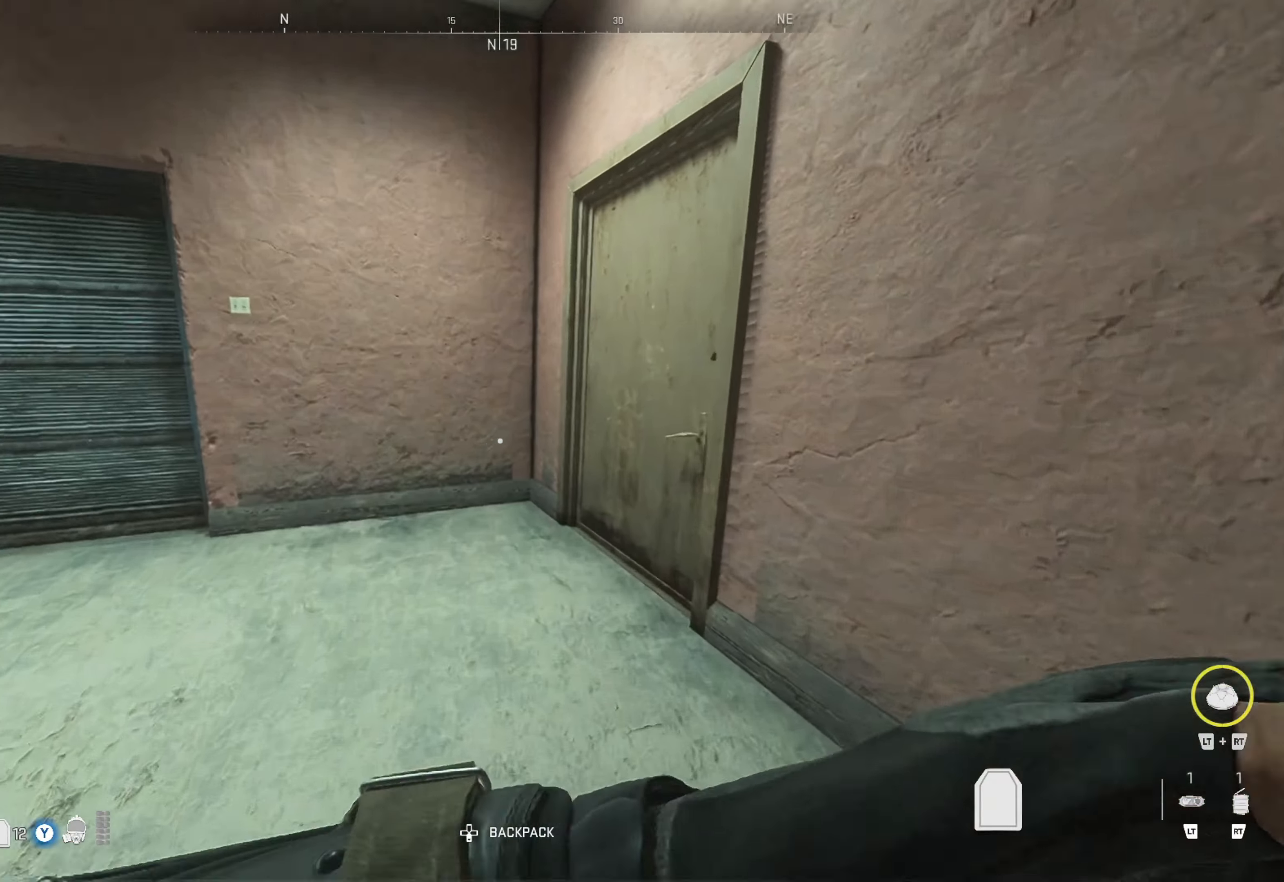
{"buttons": [], "left_stick": "up", "right_stick": "center", "events": [[134, "right_stick", "center"], [217, "right_stick", "right"], [434, "right_stick", "center"]]}
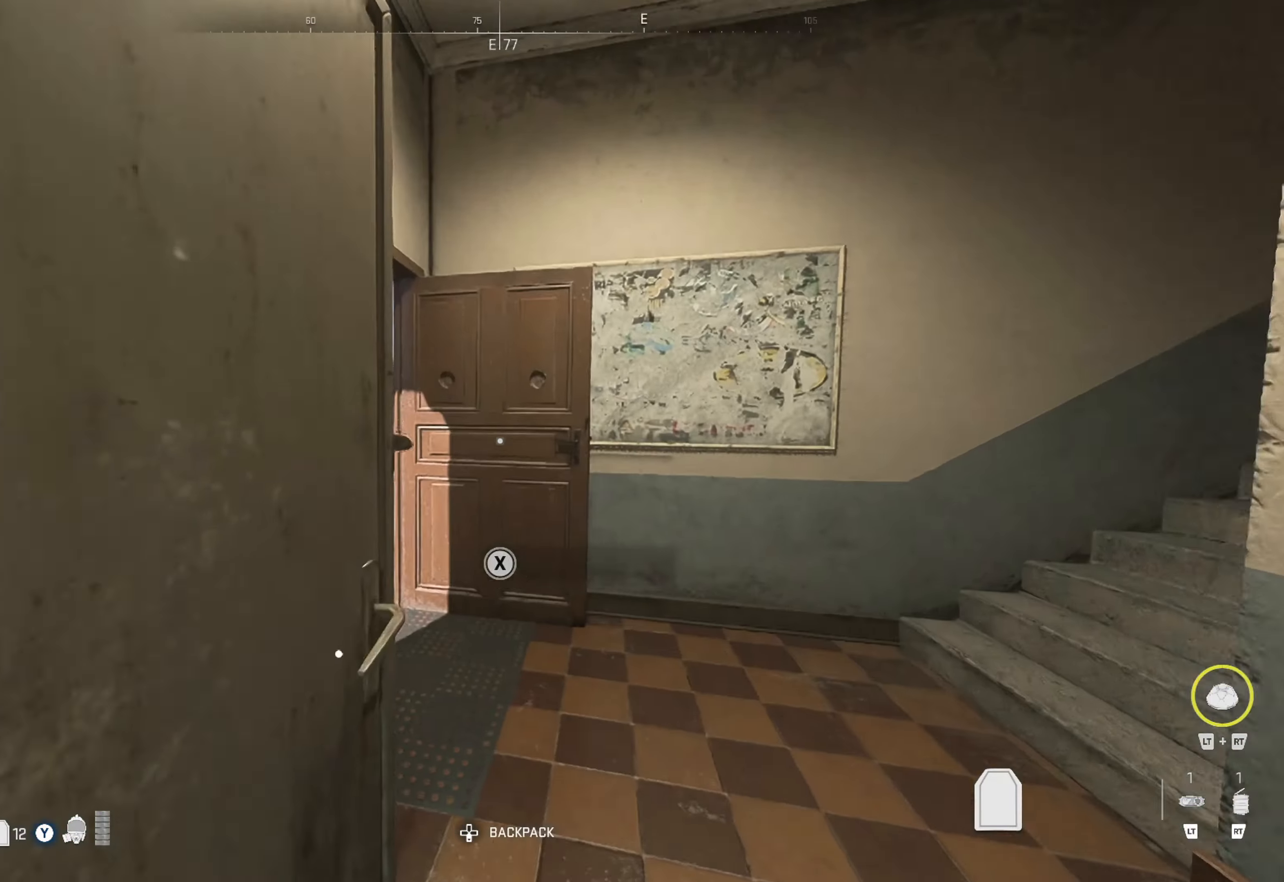
{"buttons": [], "left_stick": "up", "right_stick": "right", "events": [[17, "left_stick", "center"], [84, "right_stick", "right"], [300, "right_stick", "center"], [384, "left_stick", "up"], [467, "right_stick", "right"]]}
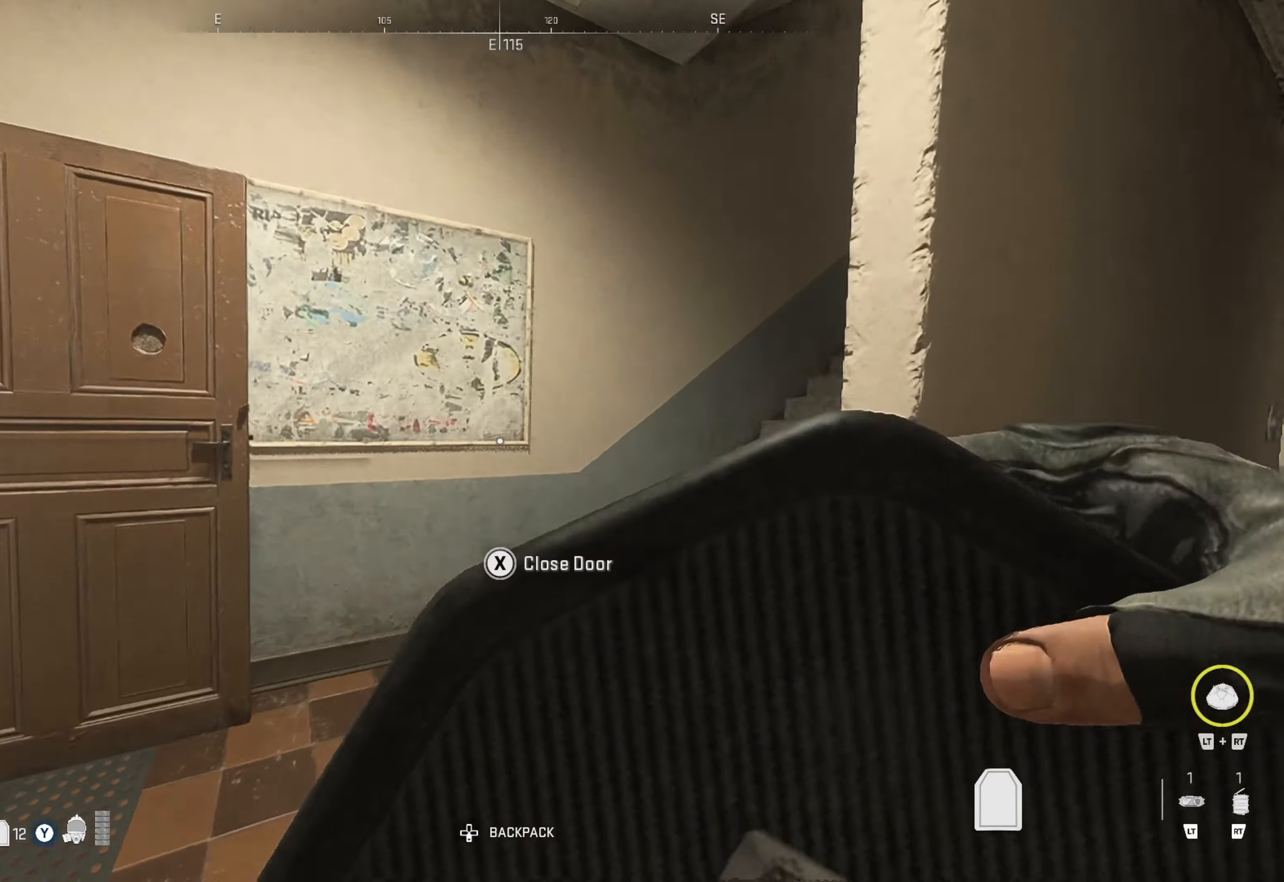
{"buttons": [], "left_stick": "up", "right_stick": "right", "events": [[150, "right_stick", "center"], [333, "right_stick", "right"]]}
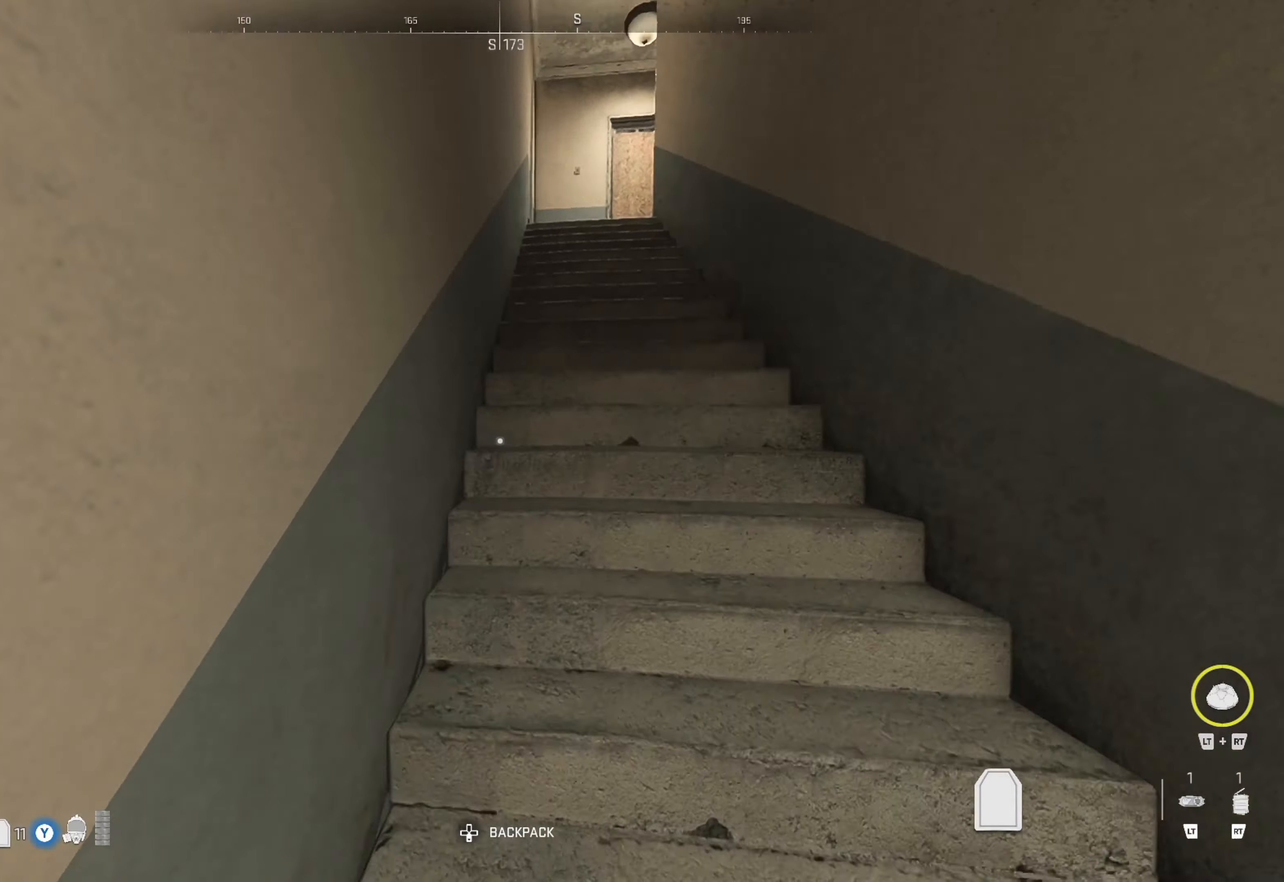
{"buttons": [], "left_stick": "up", "right_stick": "center", "events": [[83, "right_stick", "center"]]}
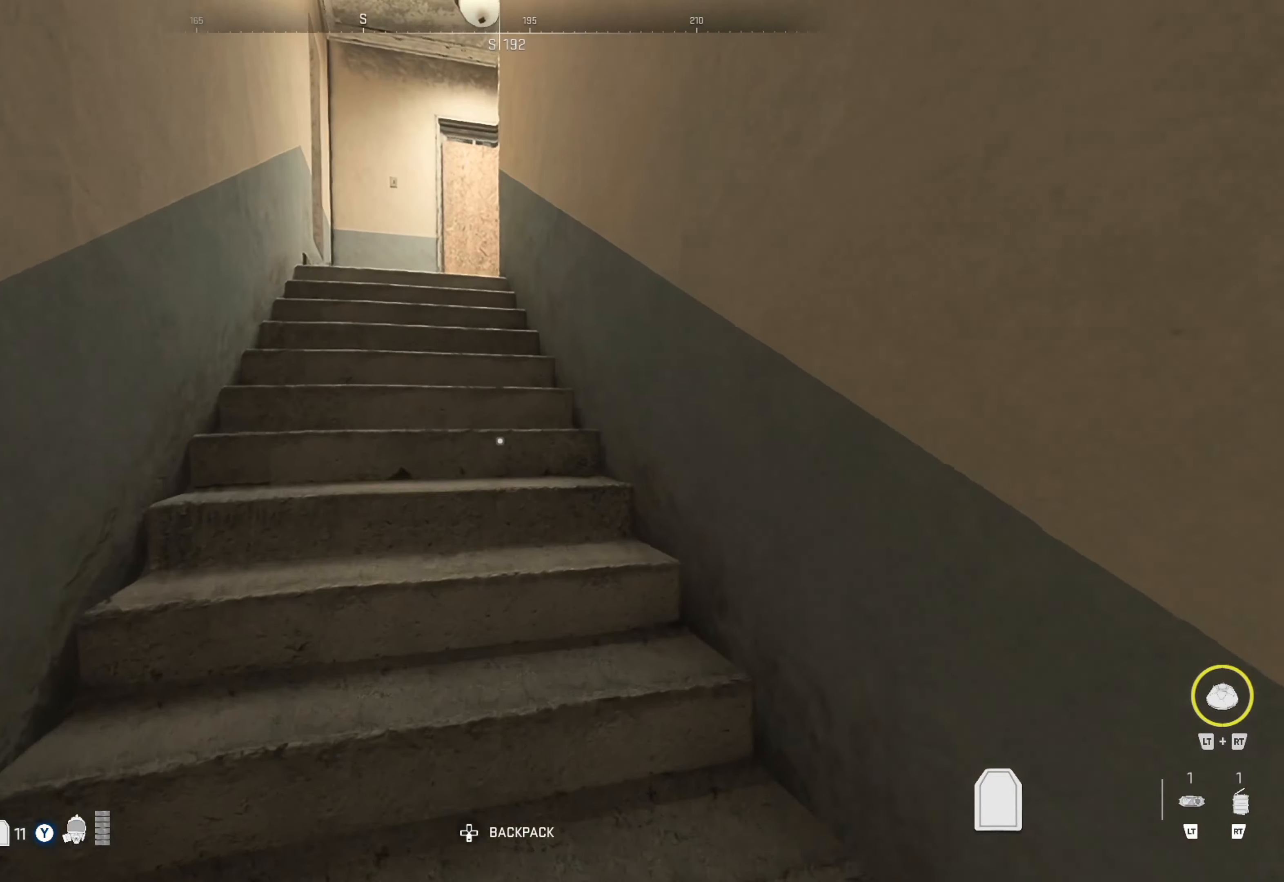
{"buttons": [], "left_stick": "up", "right_stick": "center", "events": []}
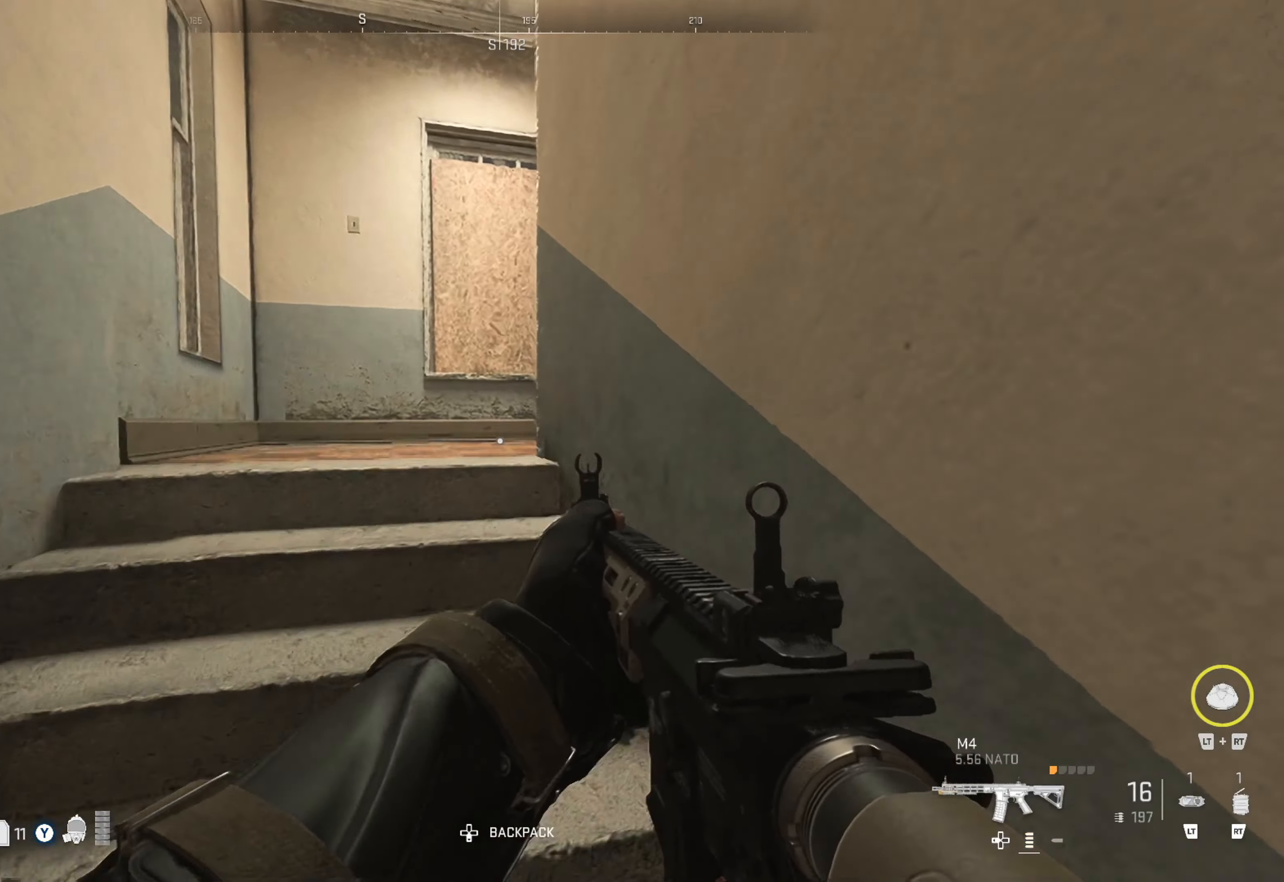
{"buttons": [], "left_stick": "up", "right_stick": "right", "events": [[66, "X", "down"], [133, "X", "up"], [216, "X", "down"], [283, "X", "up"], [433, "right_stick", "right"]]}
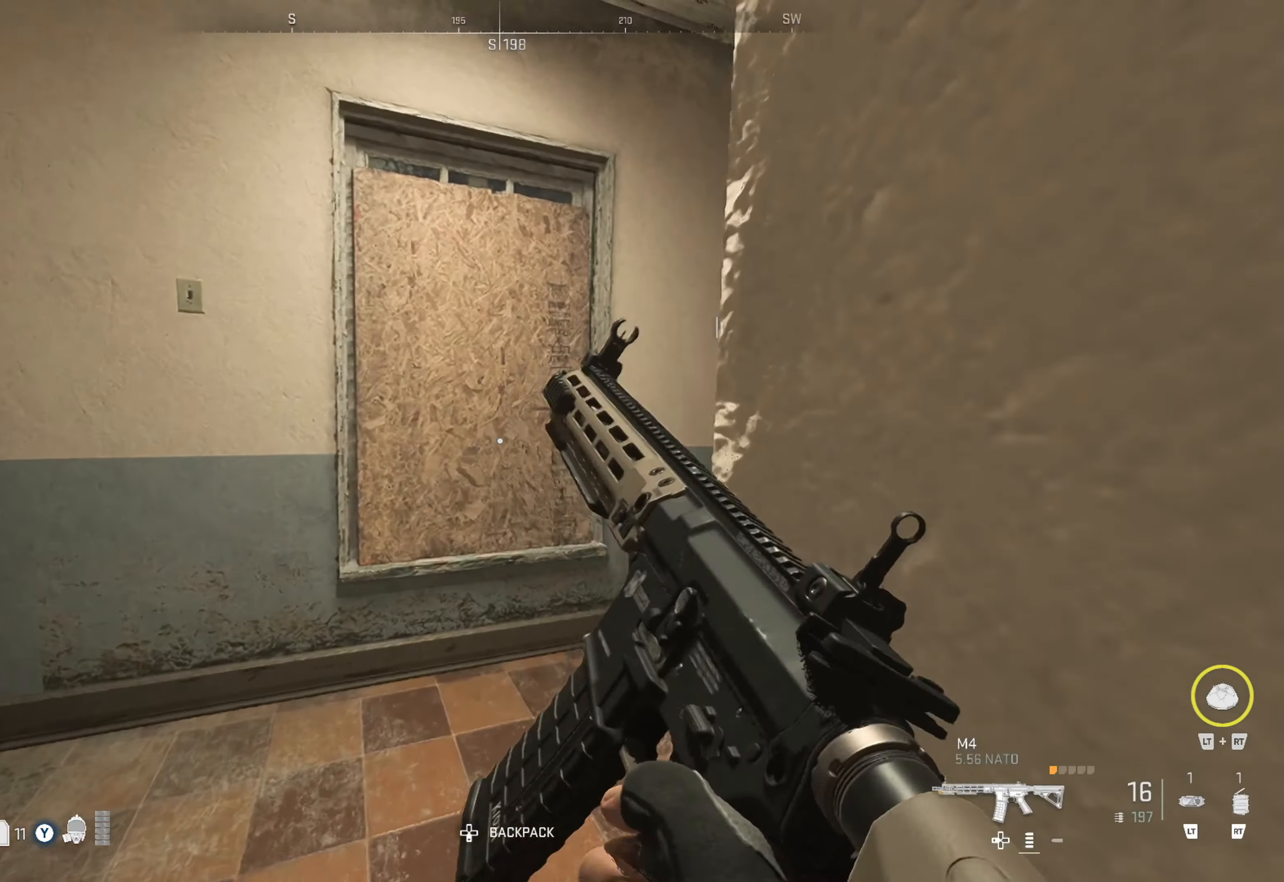
{"buttons": [], "left_stick": "up", "right_stick": "right", "events": [[250, "right_stick", "center"], [366, "right_stick", "right"]]}
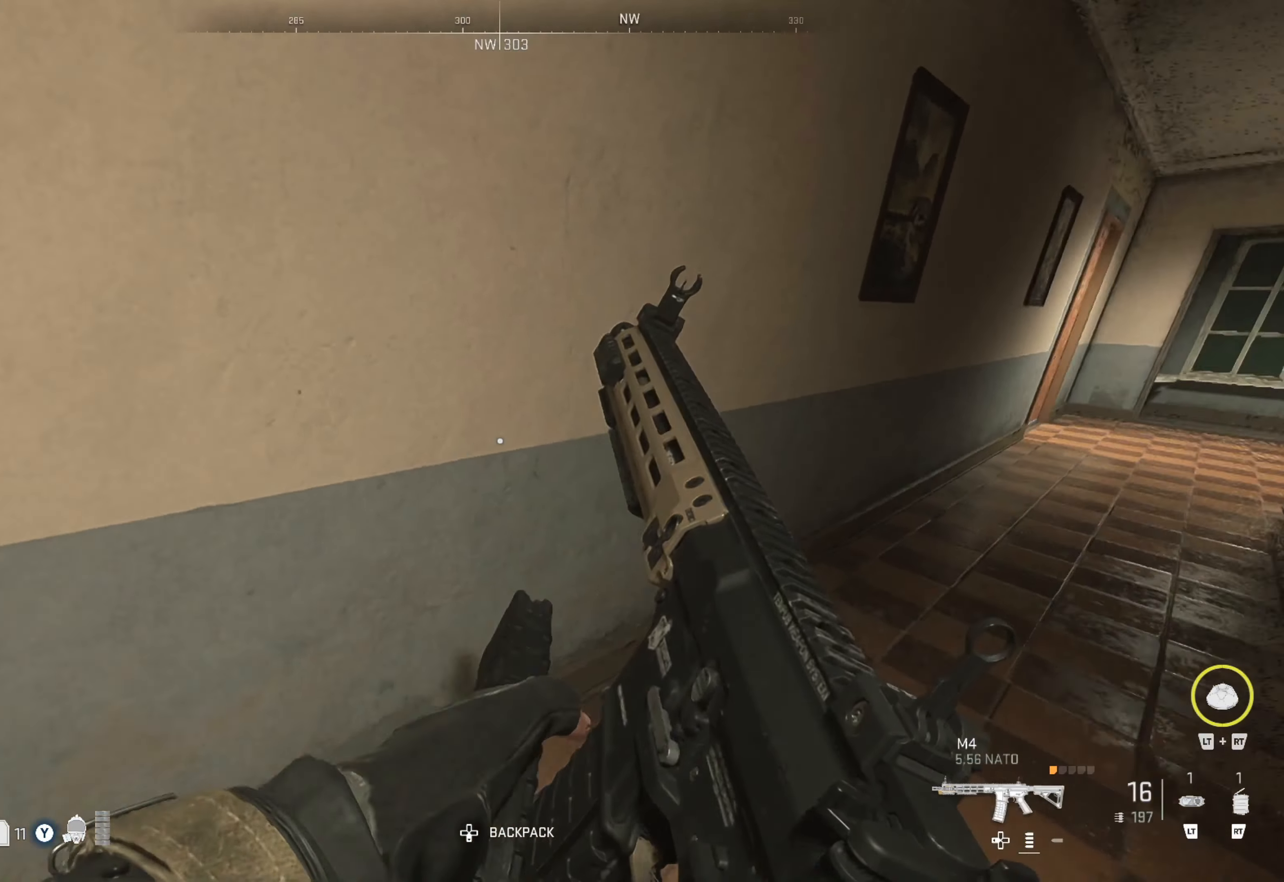
{"buttons": [], "left_stick": "up", "right_stick": "right", "events": [[33, "right_stick", "center"], [100, "right_stick", "right"], [283, "right_stick", "center"], [433, "right_stick", "right"]]}
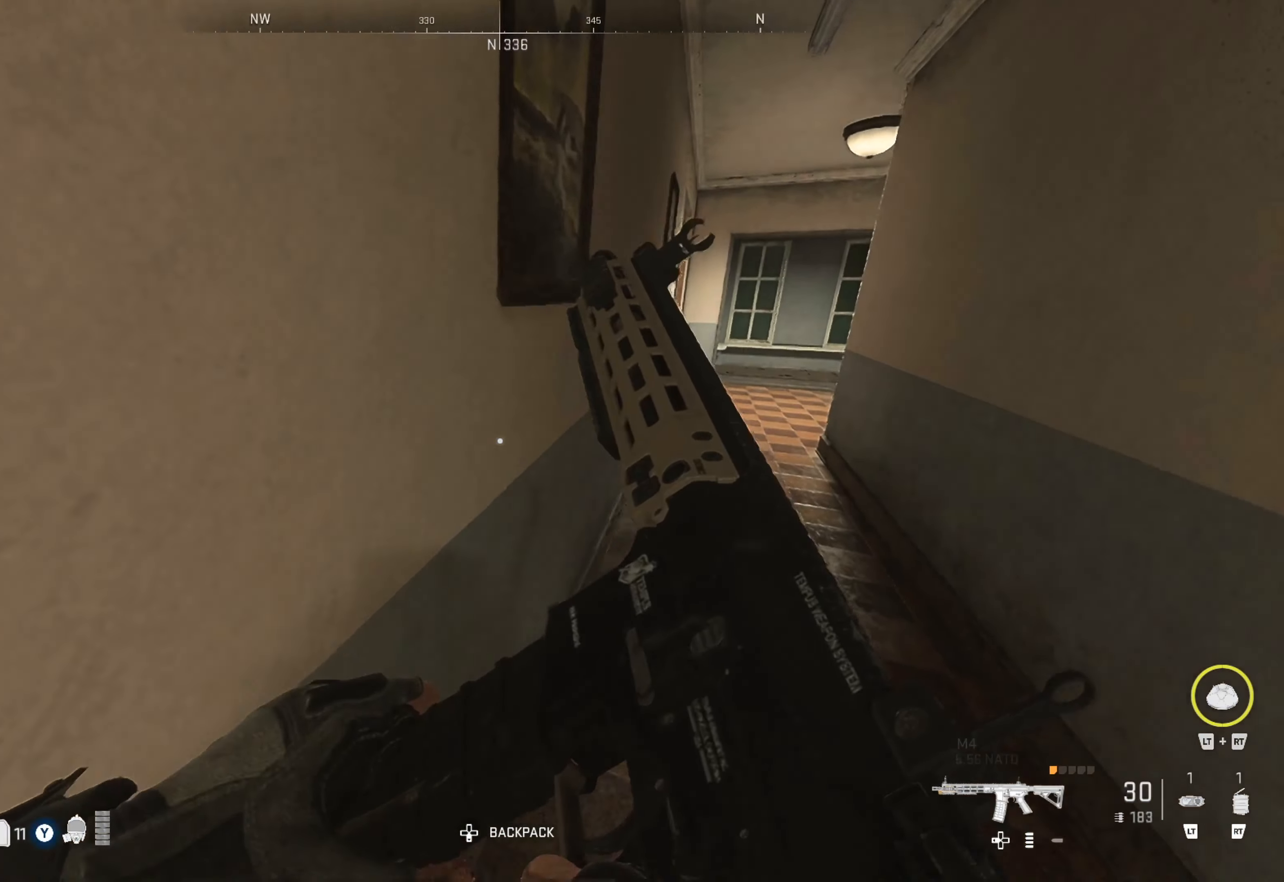
{"buttons": [], "left_stick": "up", "right_stick": "center", "events": [[116, "right_stick", "center"]]}
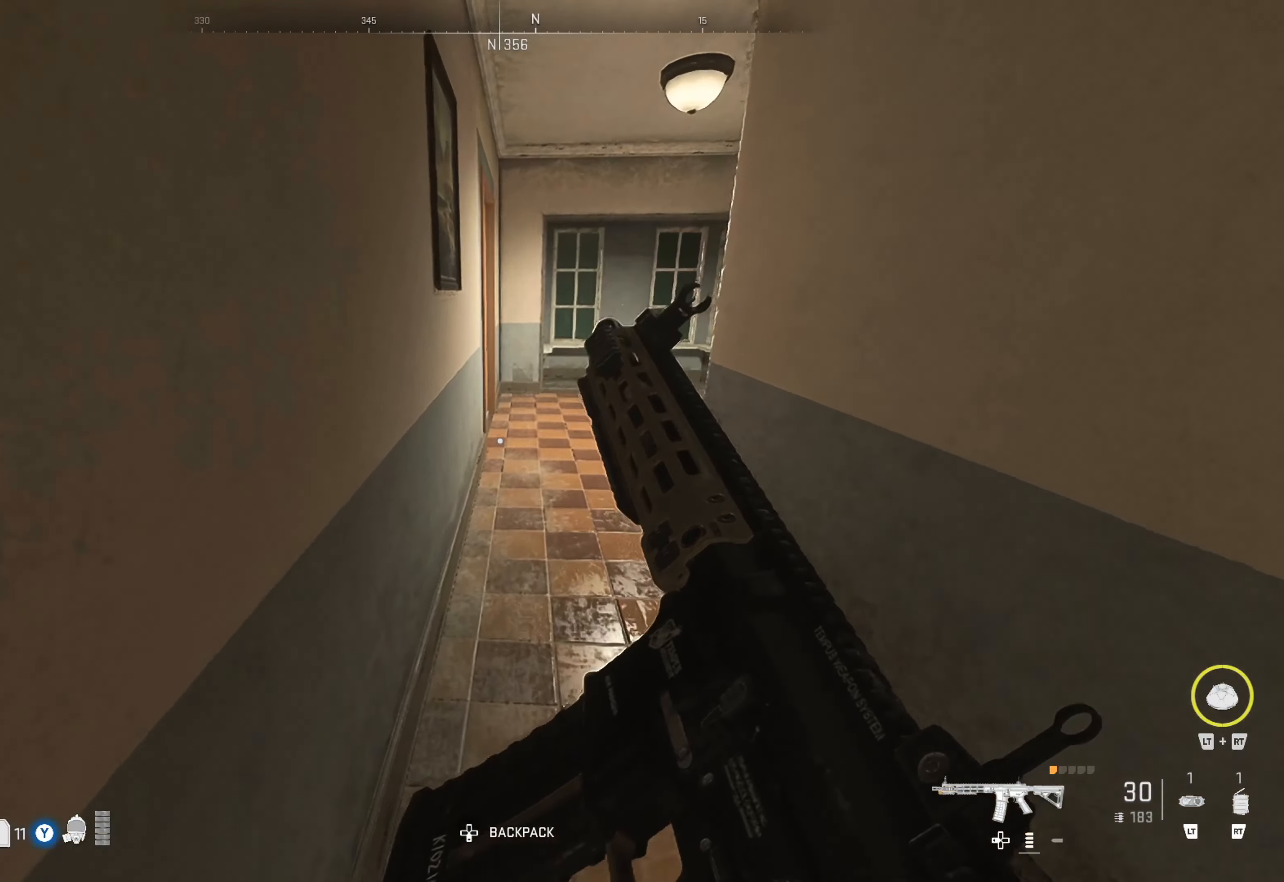
{"buttons": [], "left_stick": "up-left", "right_stick": "right", "events": [[250, "right_stick", "right"], [366, "left_stick", "up-left"]]}
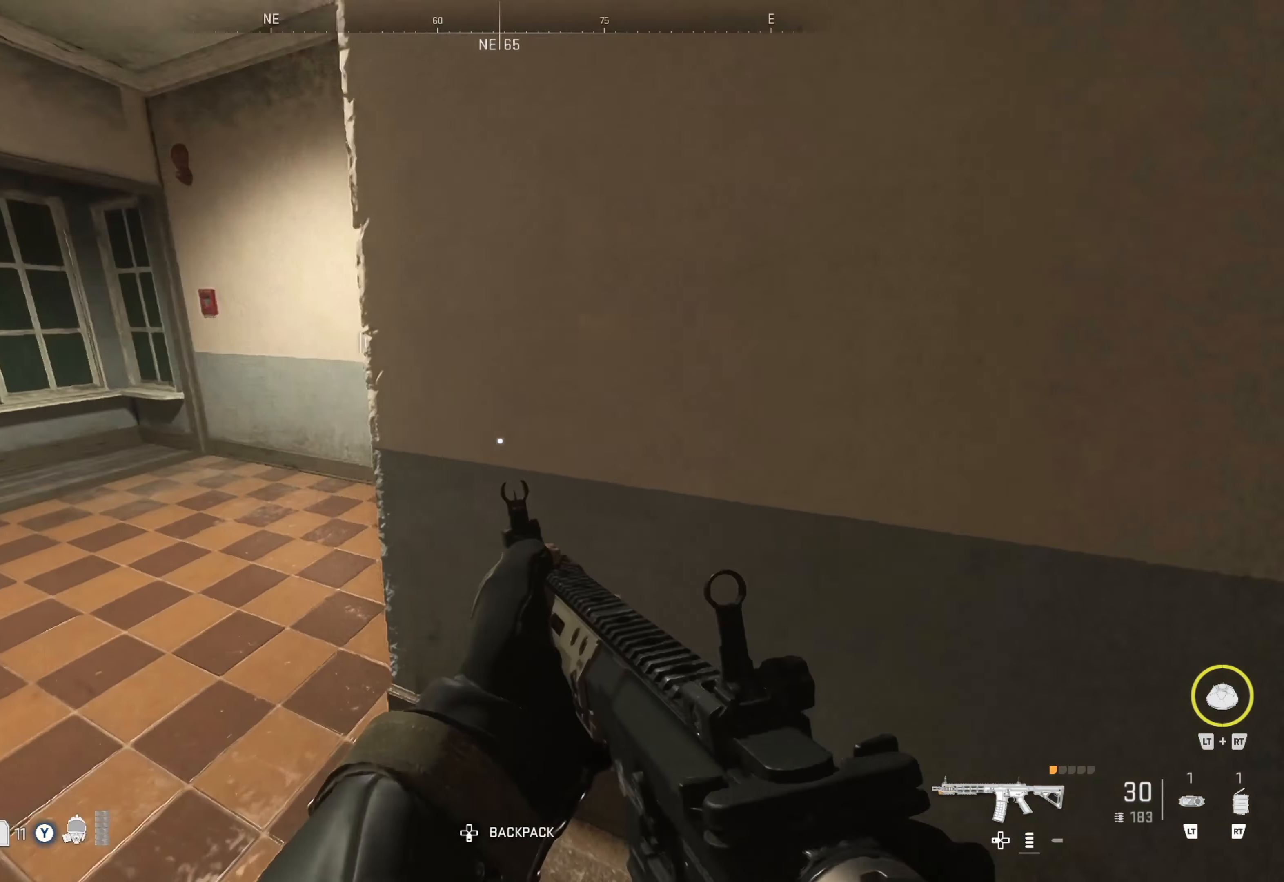
{"buttons": [], "left_stick": "up-left", "right_stick": "right", "events": [[50, "right_stick", "center"], [300, "right_stick", "right"]]}
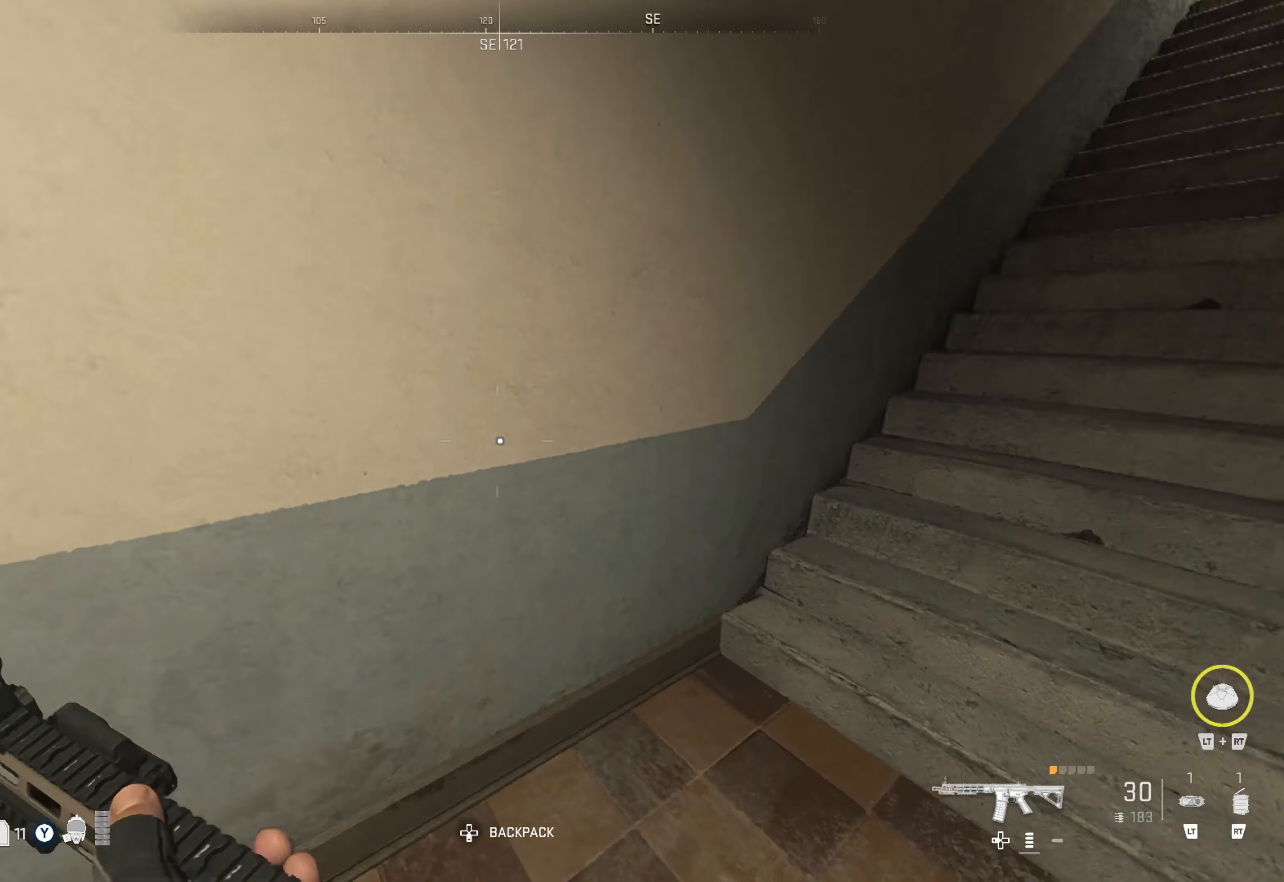
{"buttons": [], "left_stick": "right", "right_stick": "right", "events": [[16, "left_stick", "center"], [116, "right_stick", "center"], [300, "right_stick", "right"], [316, "left_stick", "right"]]}